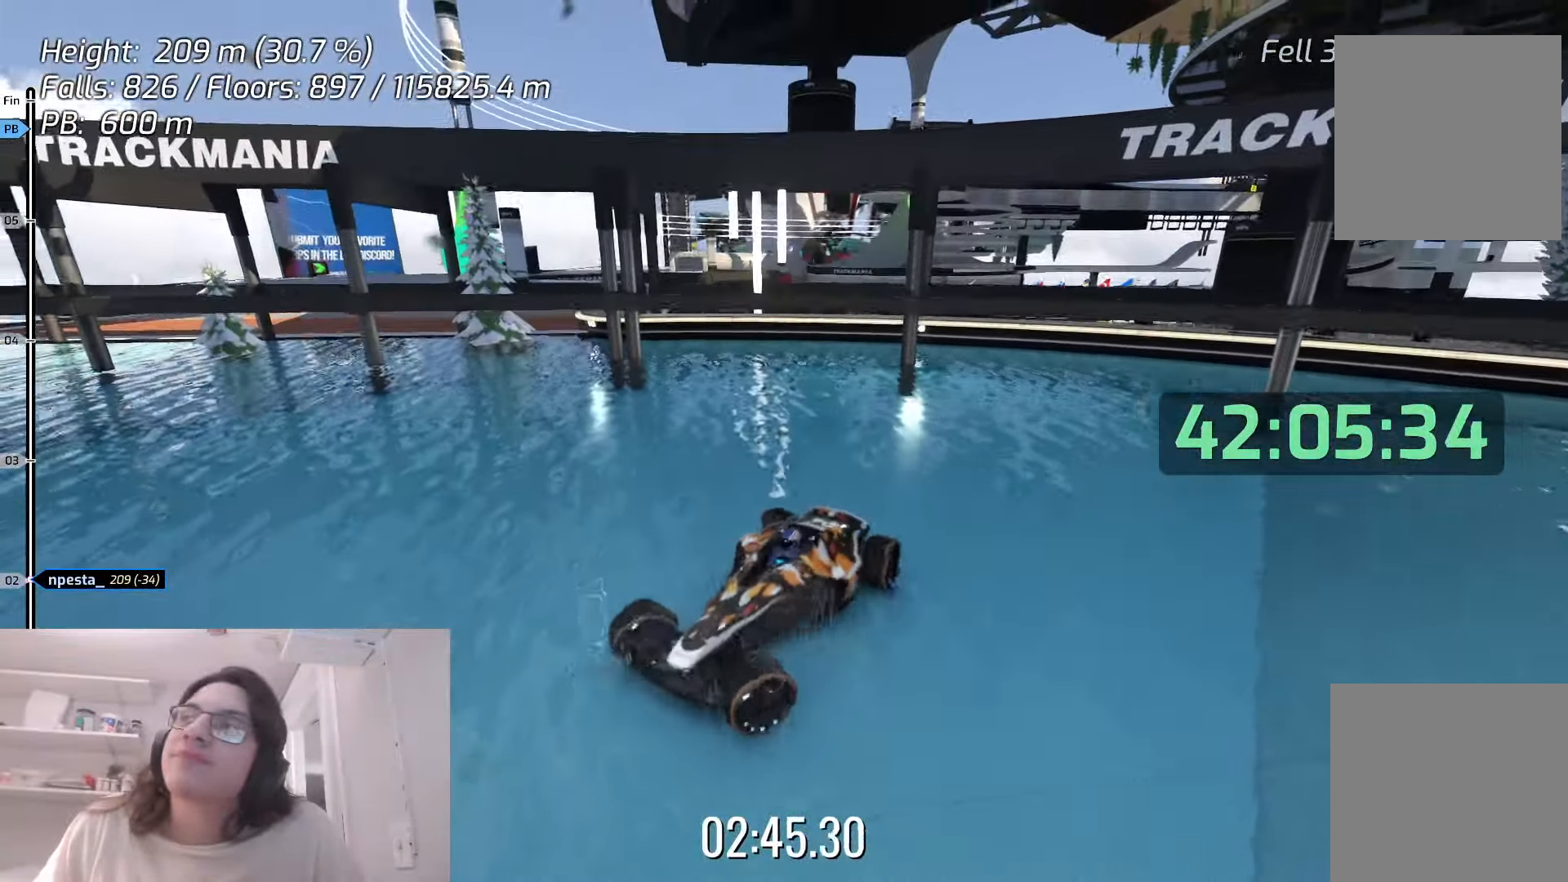
Gameplay with keyboard; each line is a JSON object with the keys held at the frame after it. "events" lists presses ("down") and releases ("up") of "down", "left", "right", "space" and "up" between this image and that frame as [ms after this image, input, new state], when the widget could be followed in between. No other keys are recorded. Mouse input is not recorded.
{"keys": ["right", "up"], "events": []}
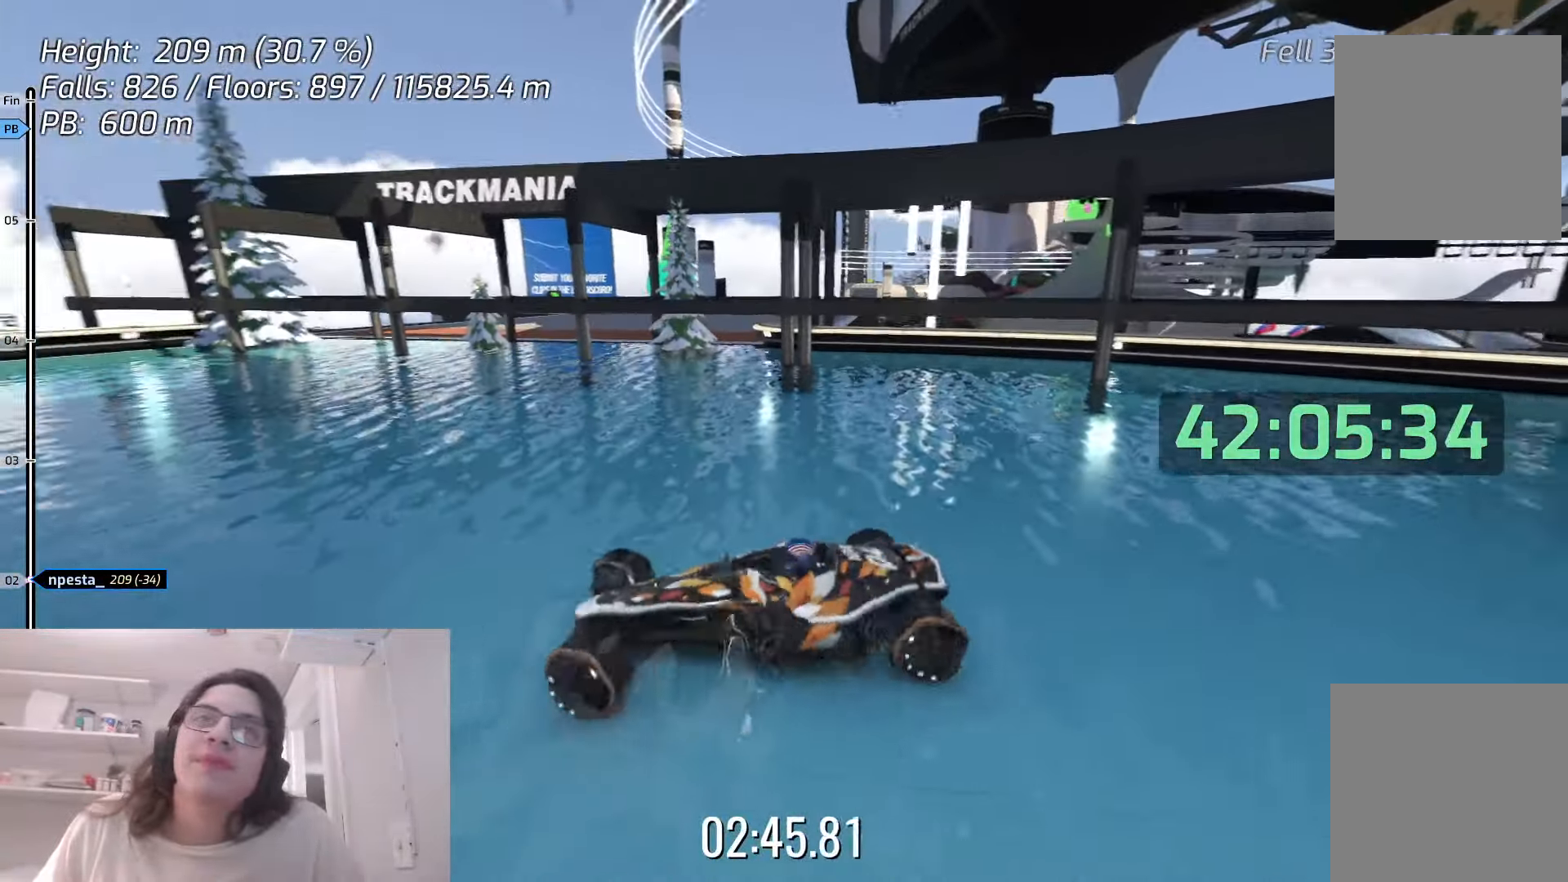
{"keys": ["right", "up"], "events": []}
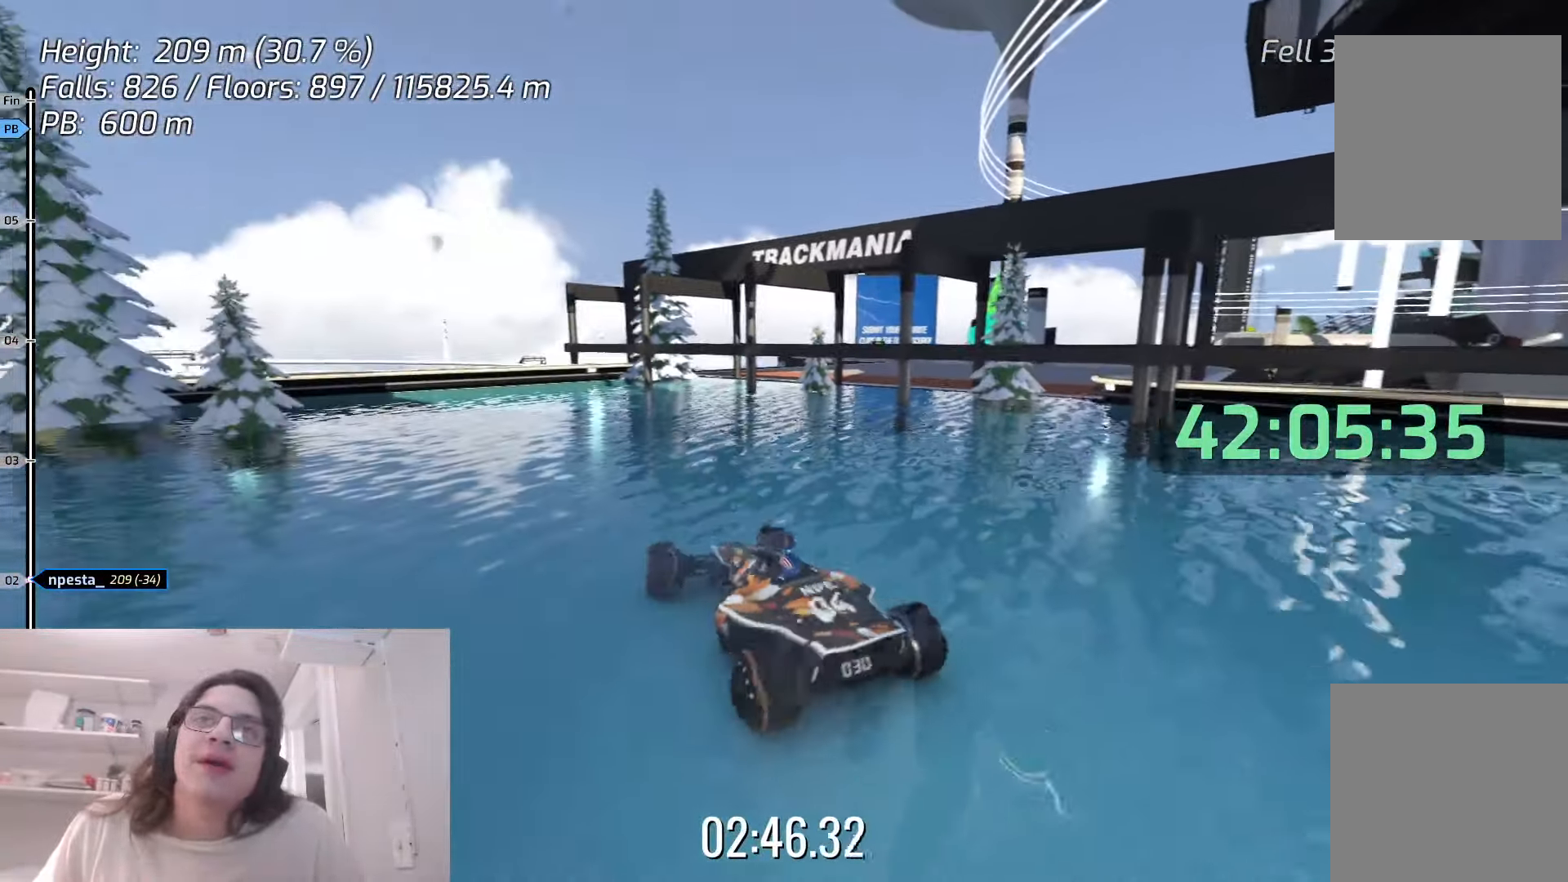
{"keys": ["up"], "events": [[350, "right", "up"]]}
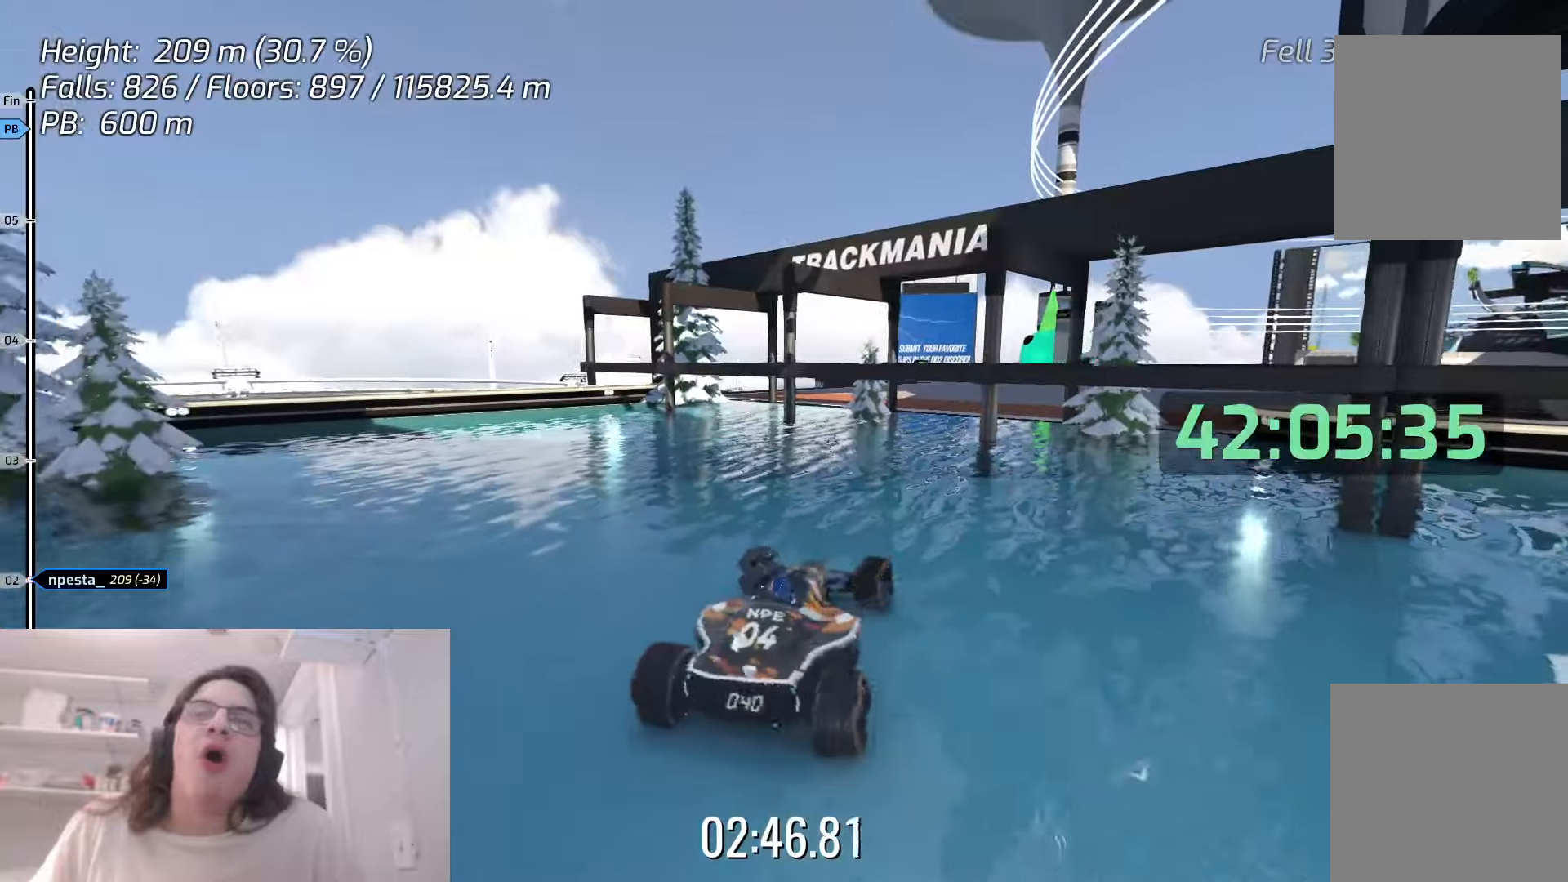
{"keys": ["up"], "events": []}
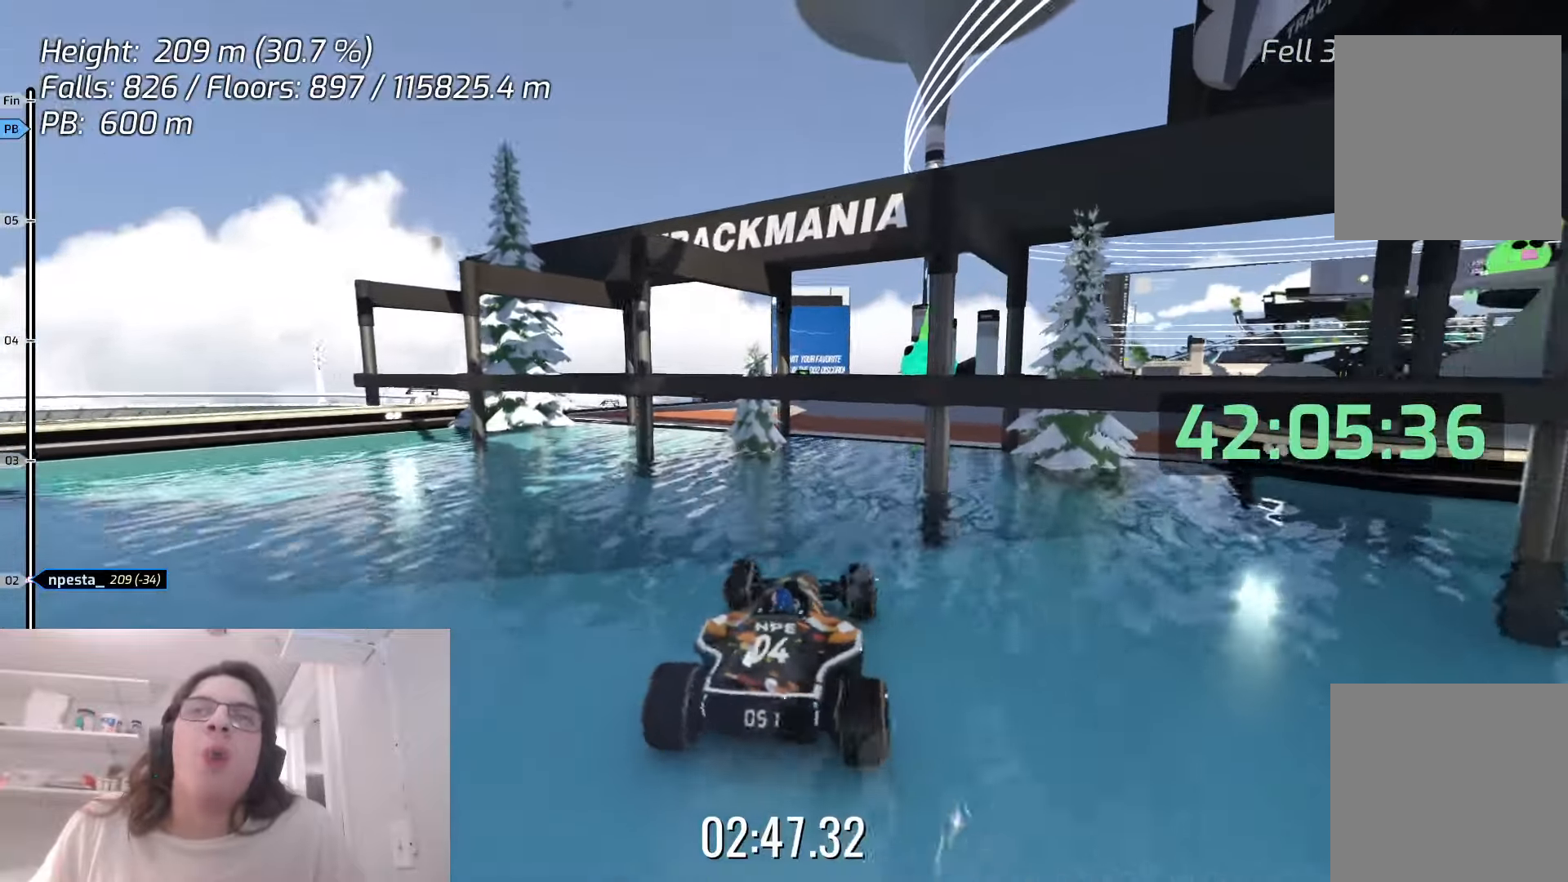
{"keys": ["up"], "events": []}
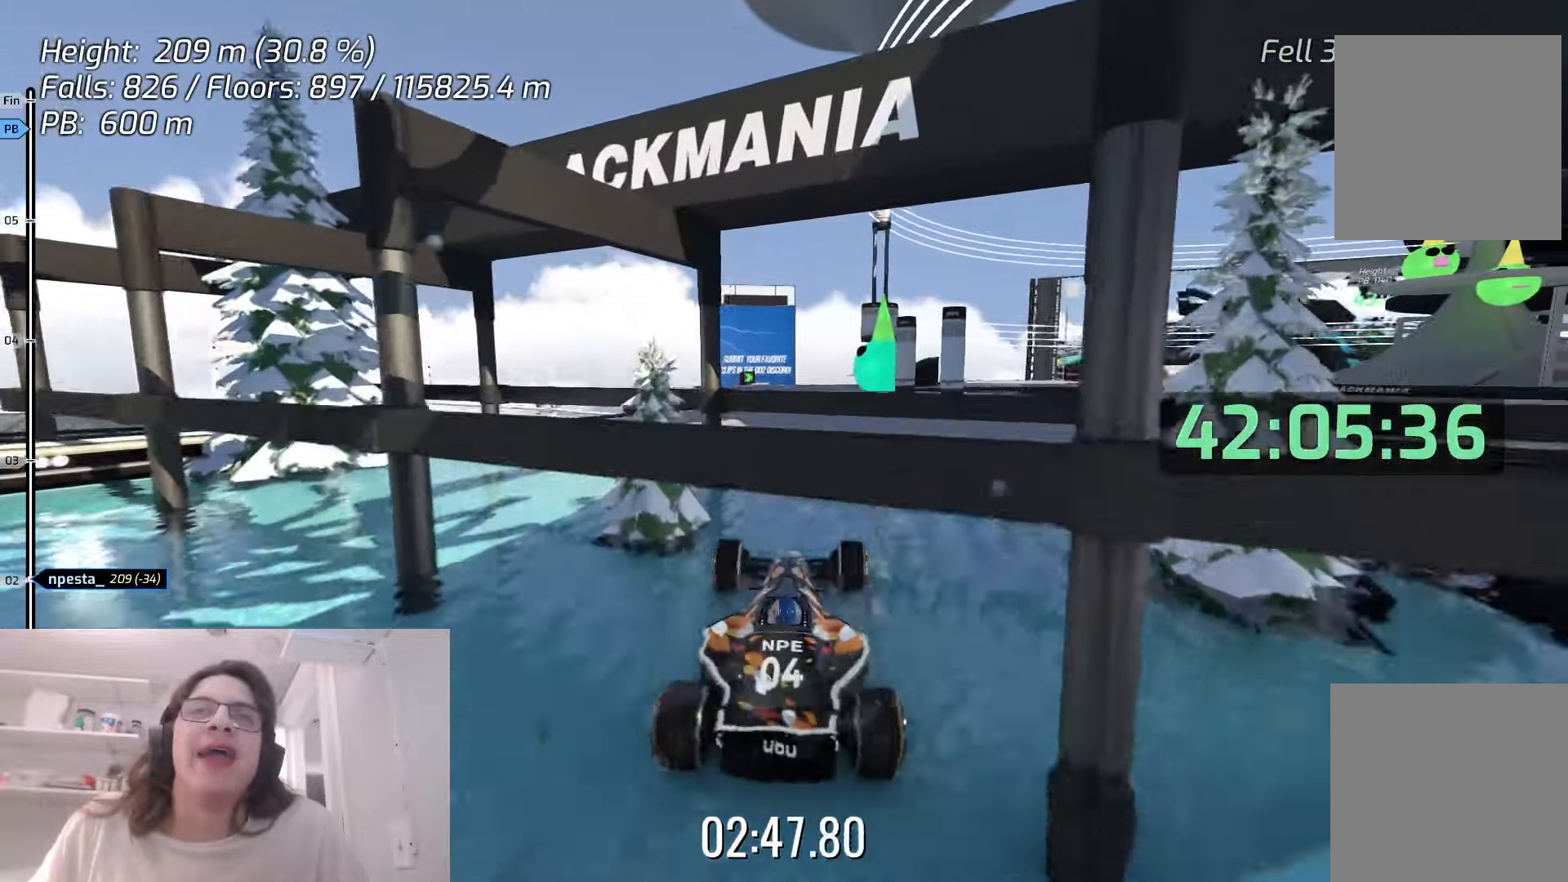
{"keys": ["left", "up"], "events": [[400, "left", "down"]]}
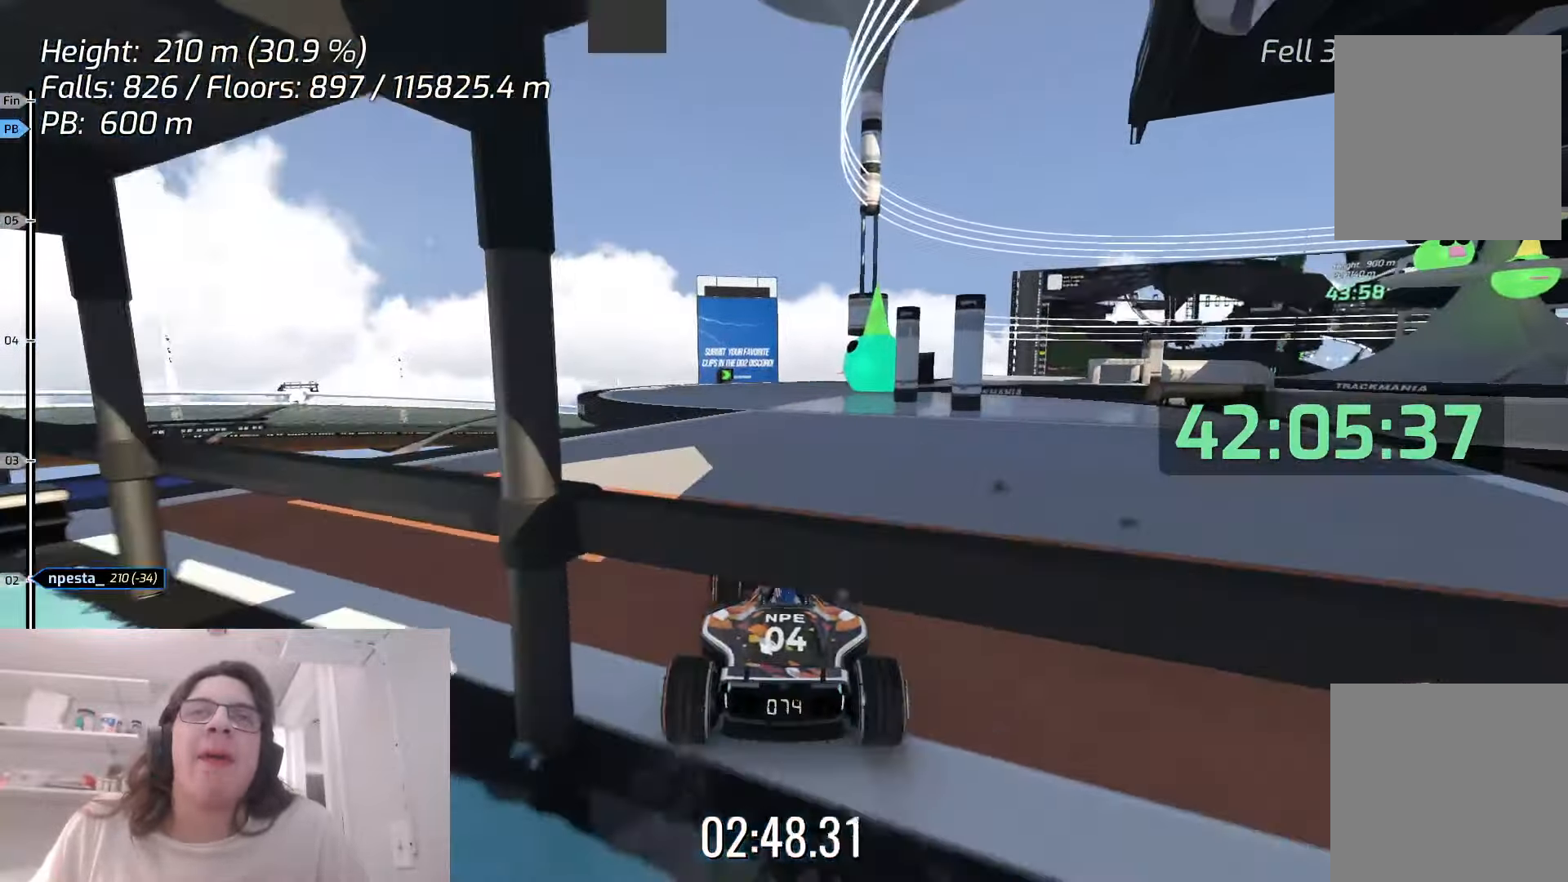
{"keys": ["up"], "events": [[83, "left", "up"]]}
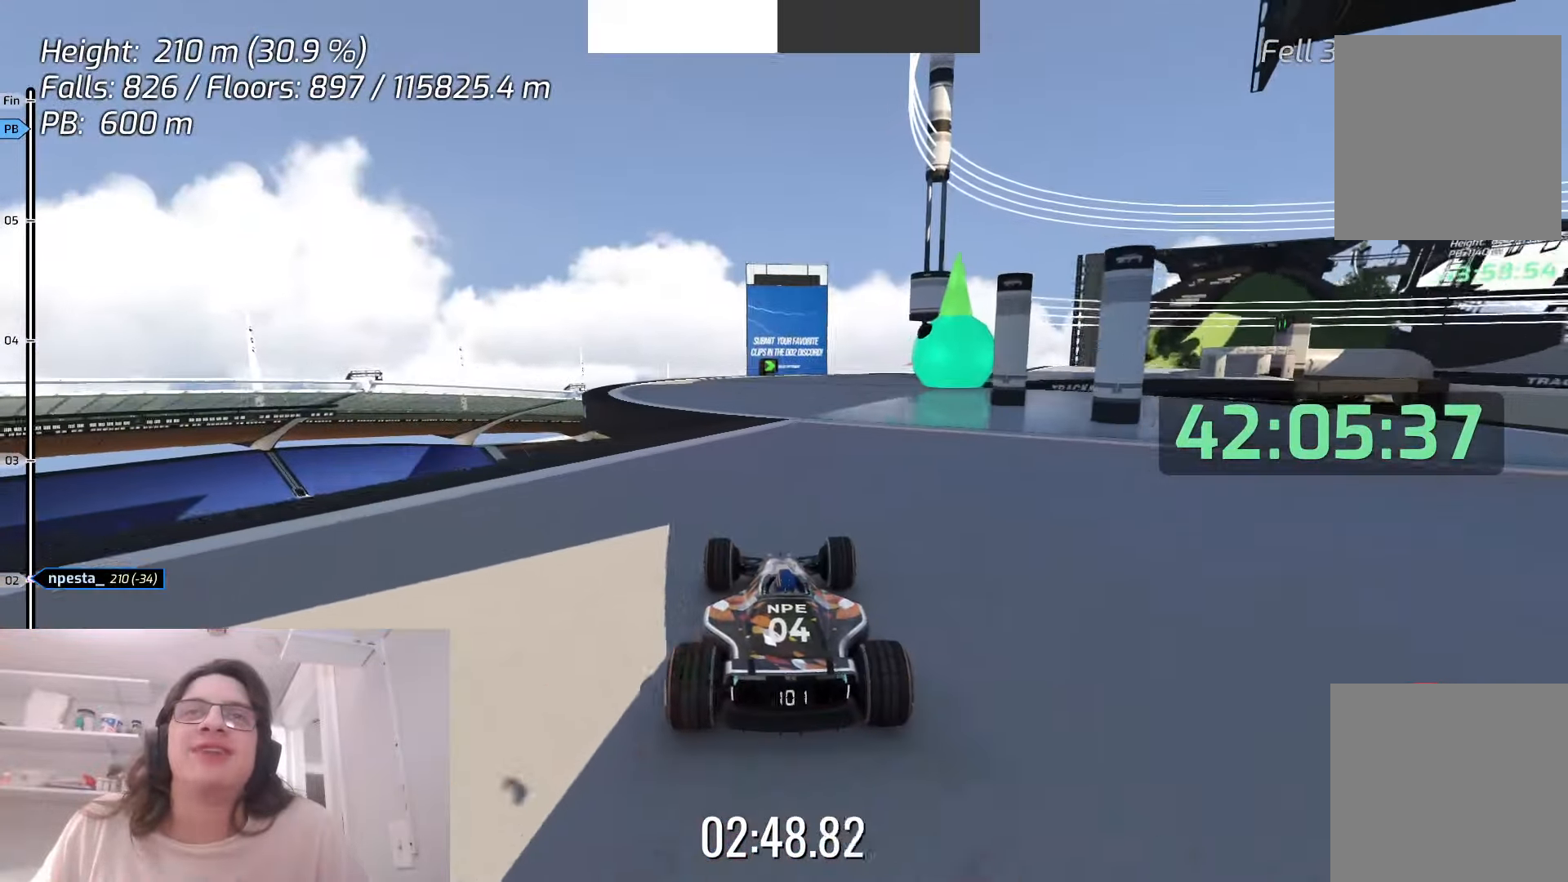
{"keys": ["left"], "events": [[350, "up", "up"], [466, "left", "down"]]}
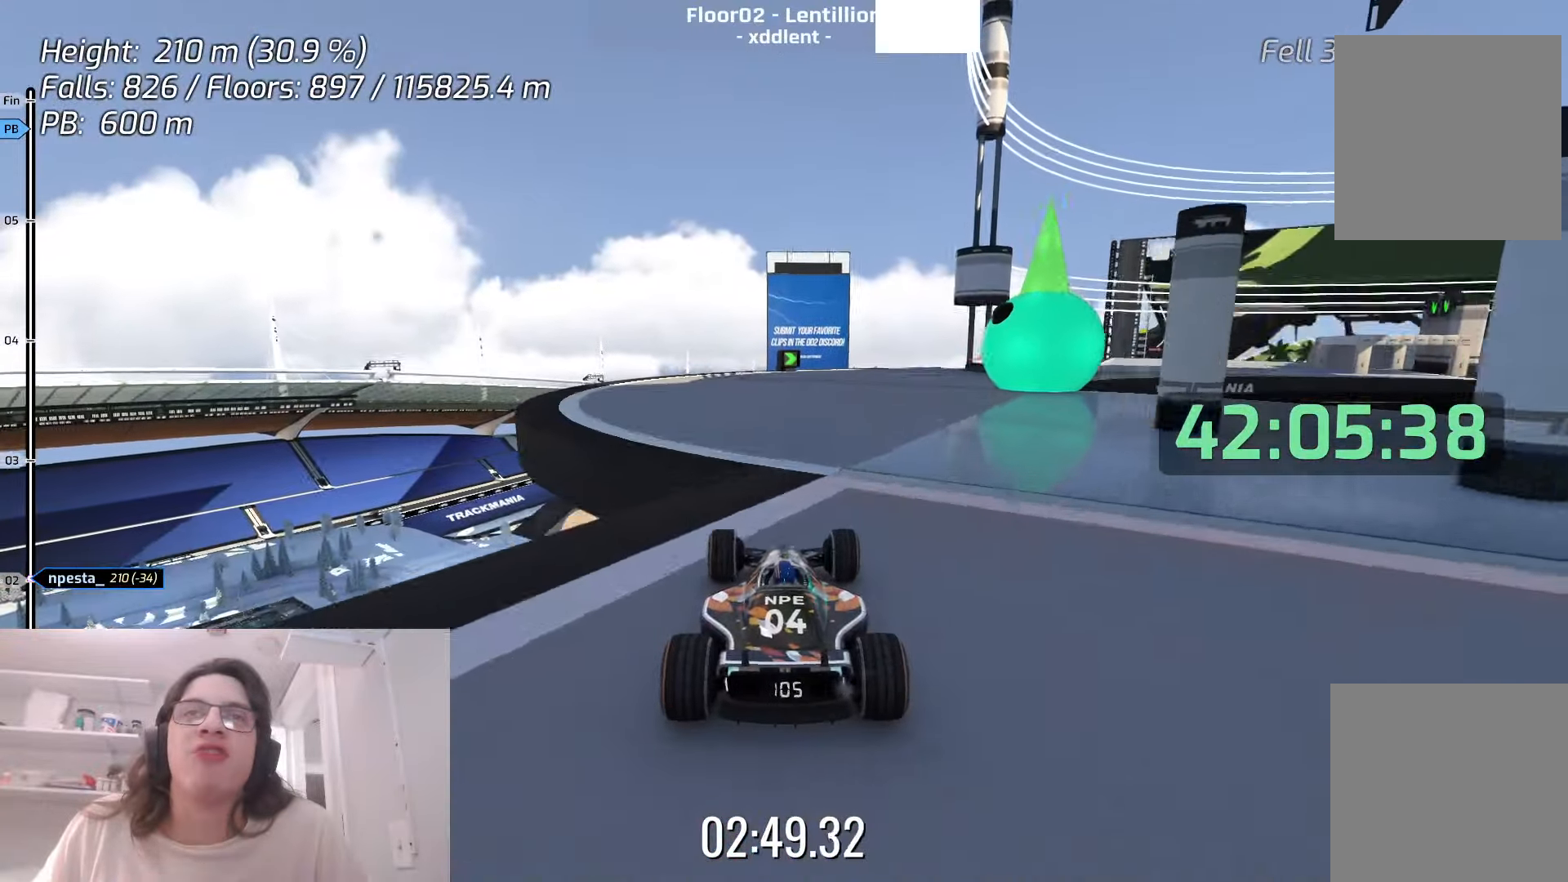
{"keys": [], "events": [[383, "left", "up"]]}
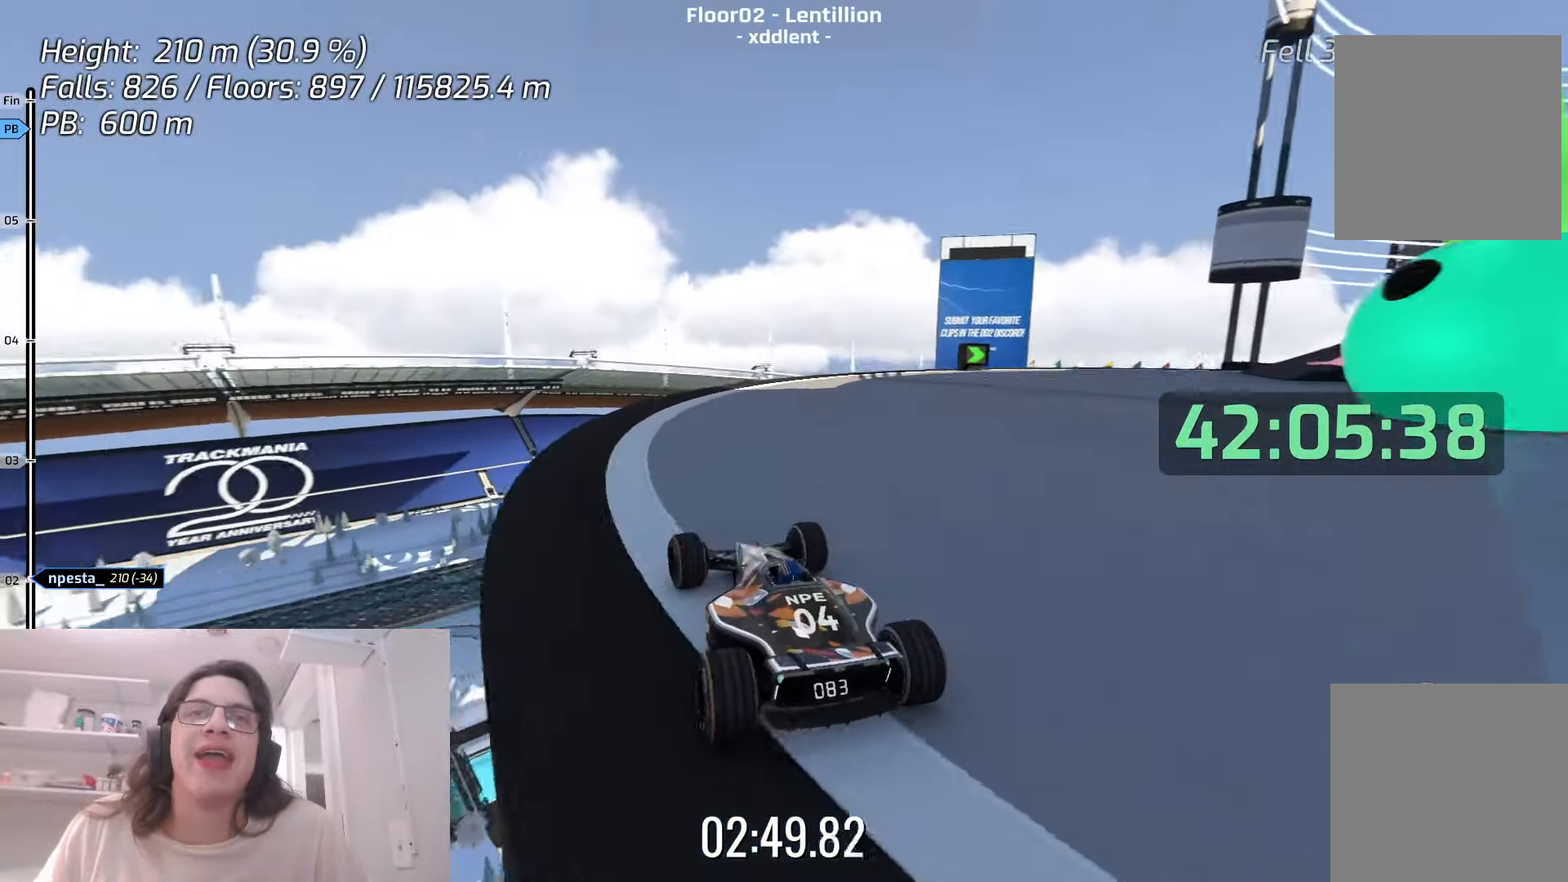
{"keys": ["right", "up"], "events": [[166, "right", "down"], [250, "up", "down"], [400, "right", "up"], [500, "right", "down"]]}
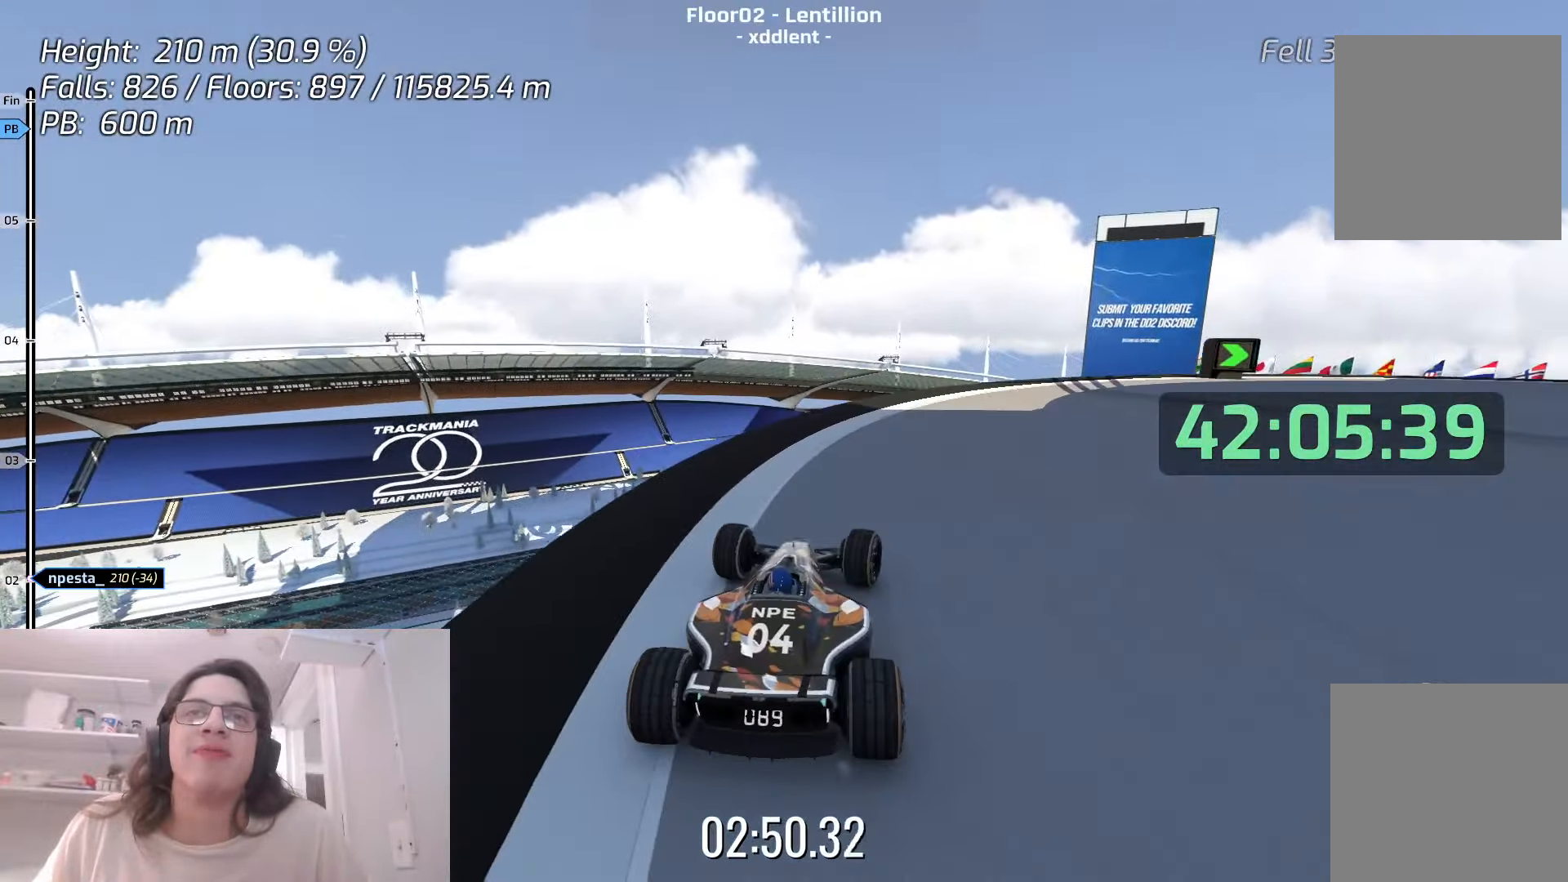
{"keys": ["right", "up"], "events": [[233, "right", "up"], [316, "right", "down"]]}
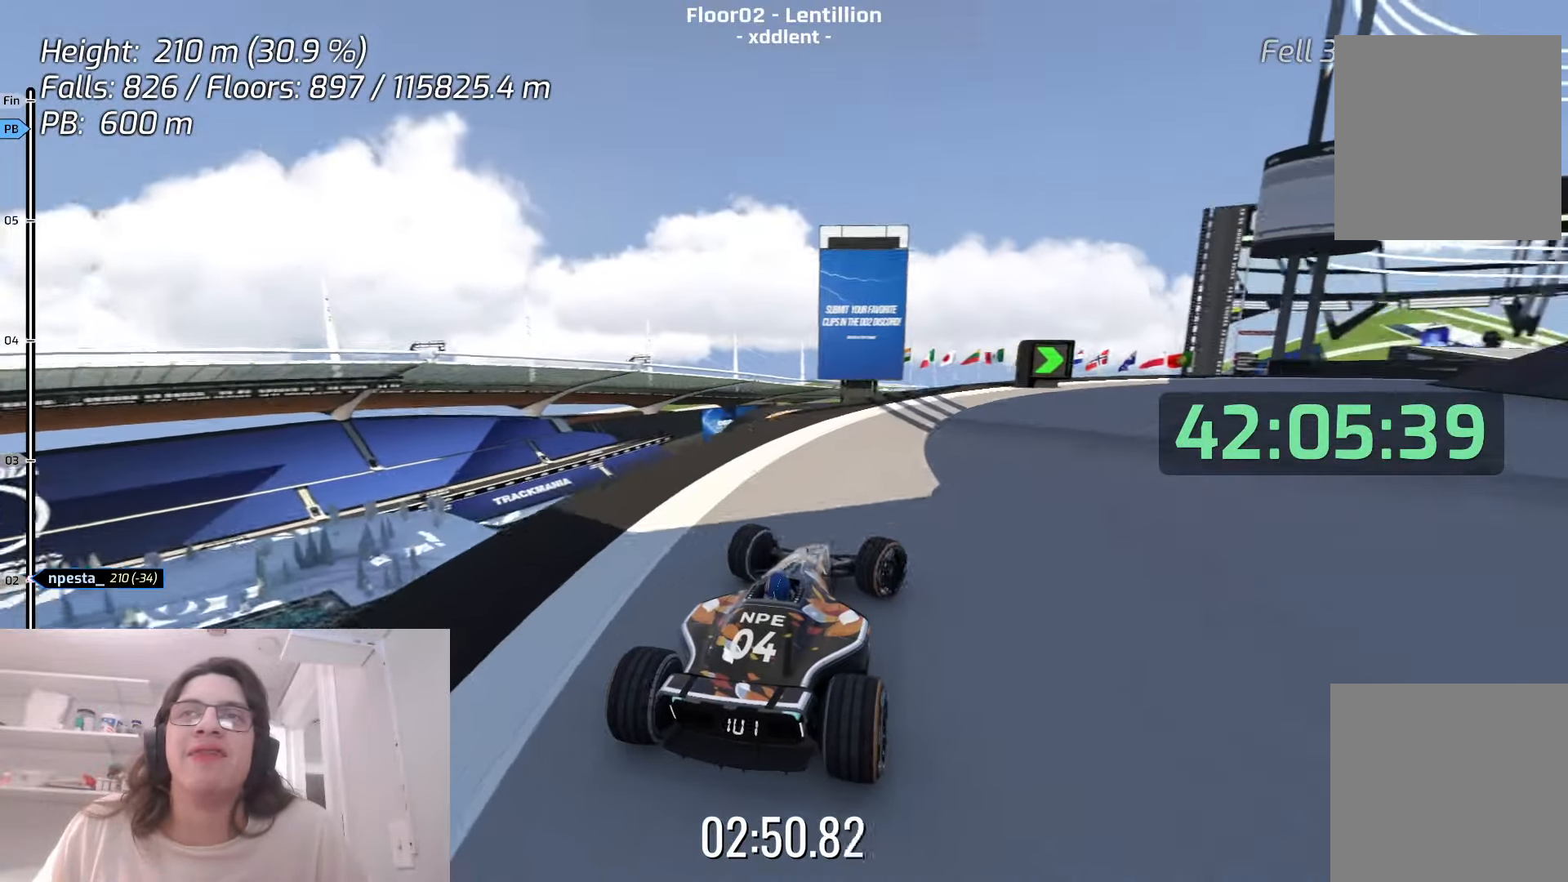
{"keys": ["up"], "events": [[66, "right", "up"], [150, "right", "down"], [466, "right", "up"]]}
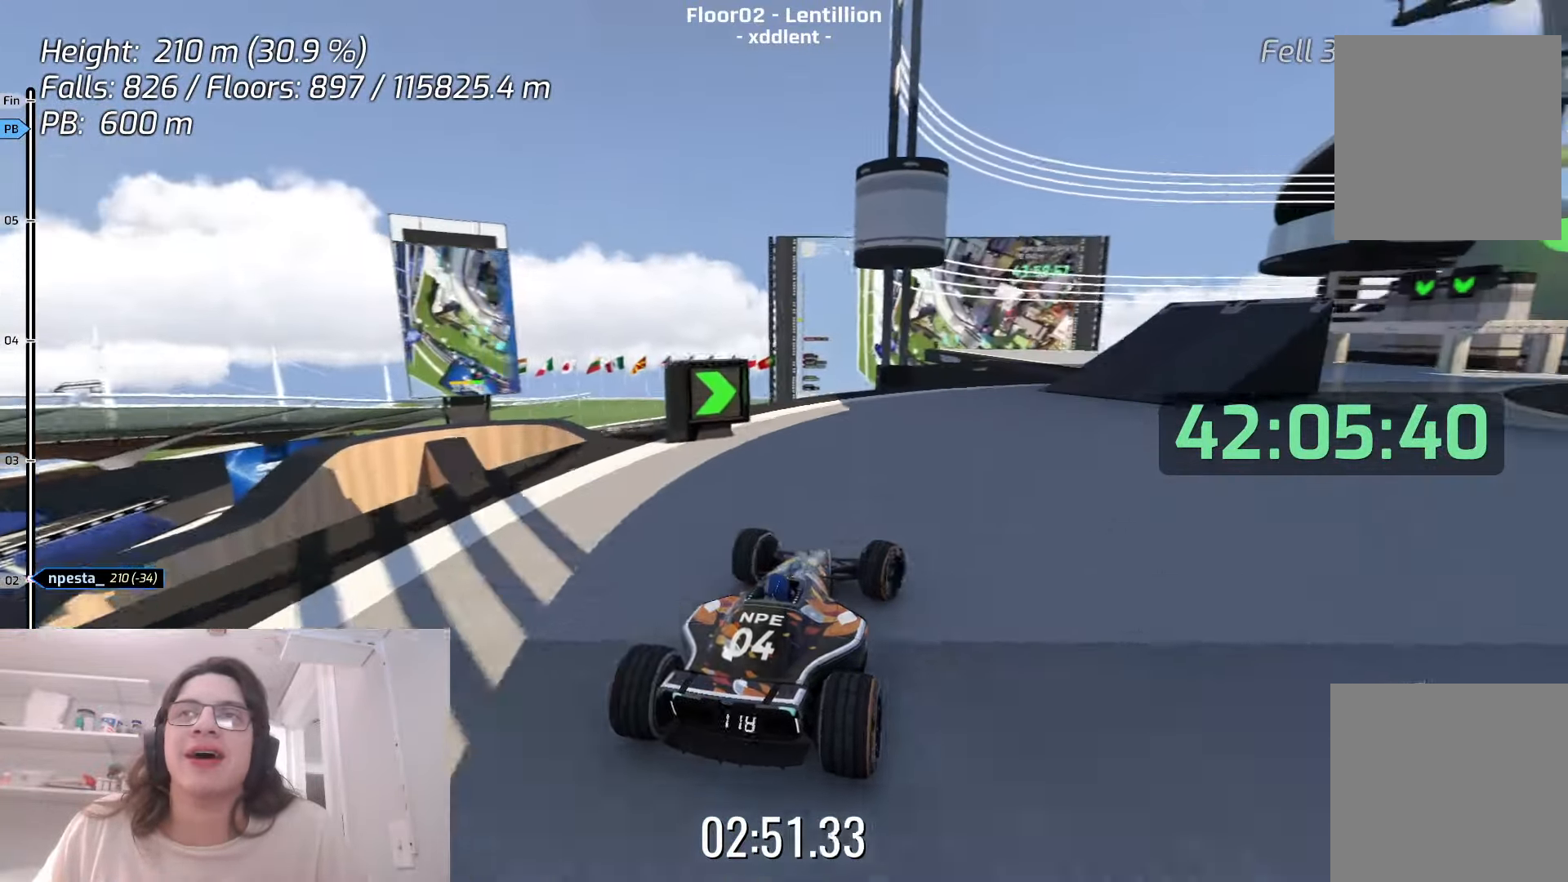
{"keys": ["right", "up"], "events": [[83, "right", "down"]]}
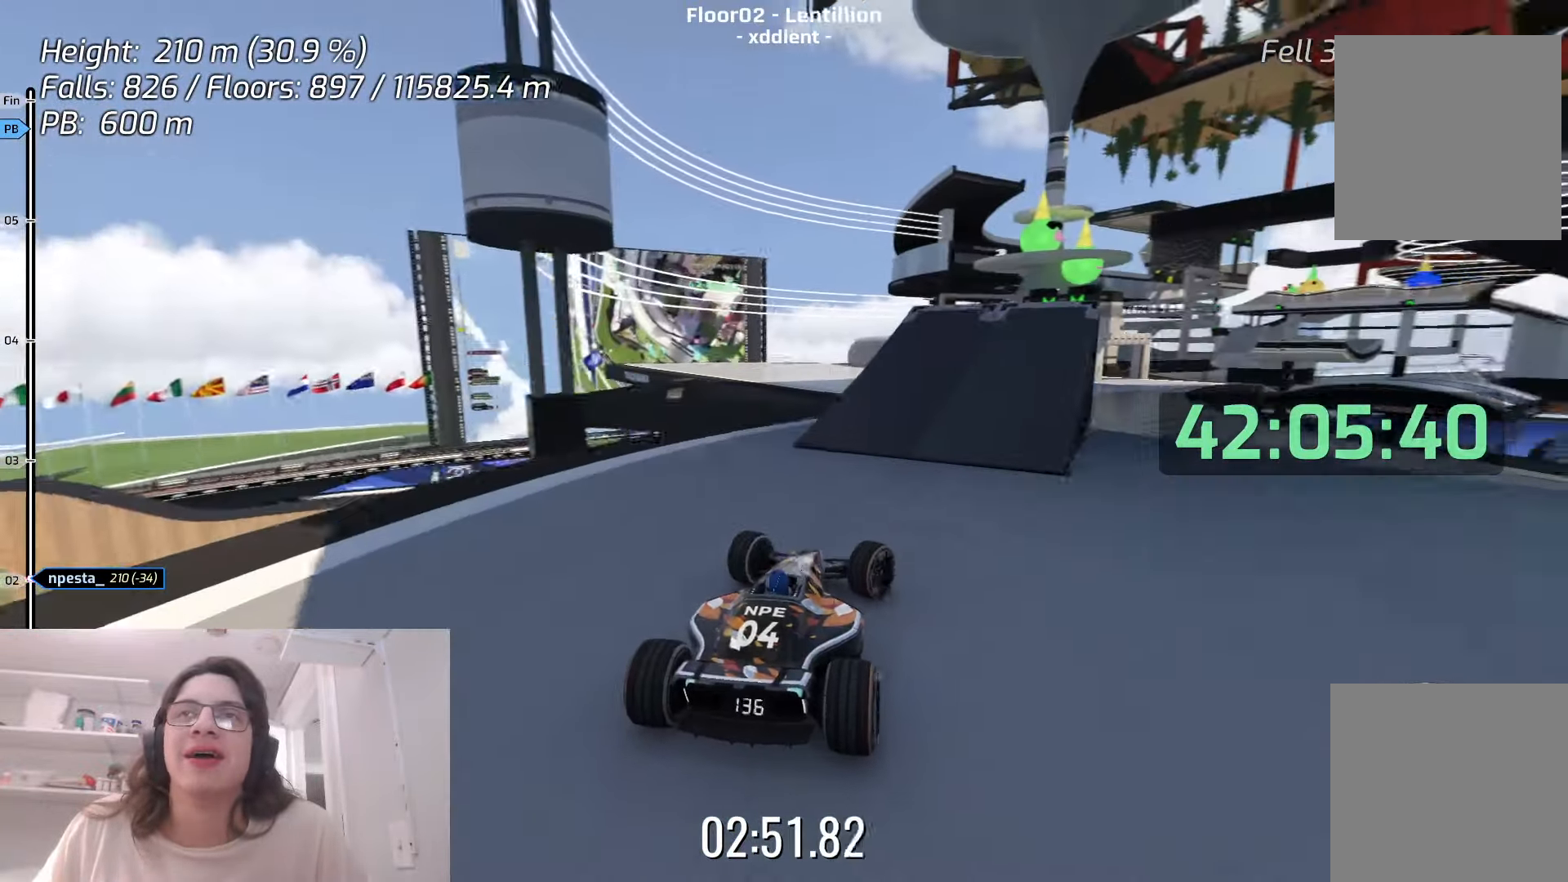
{"keys": ["up"], "events": [[66, "right", "up"], [266, "left", "down"], [383, "left", "up"]]}
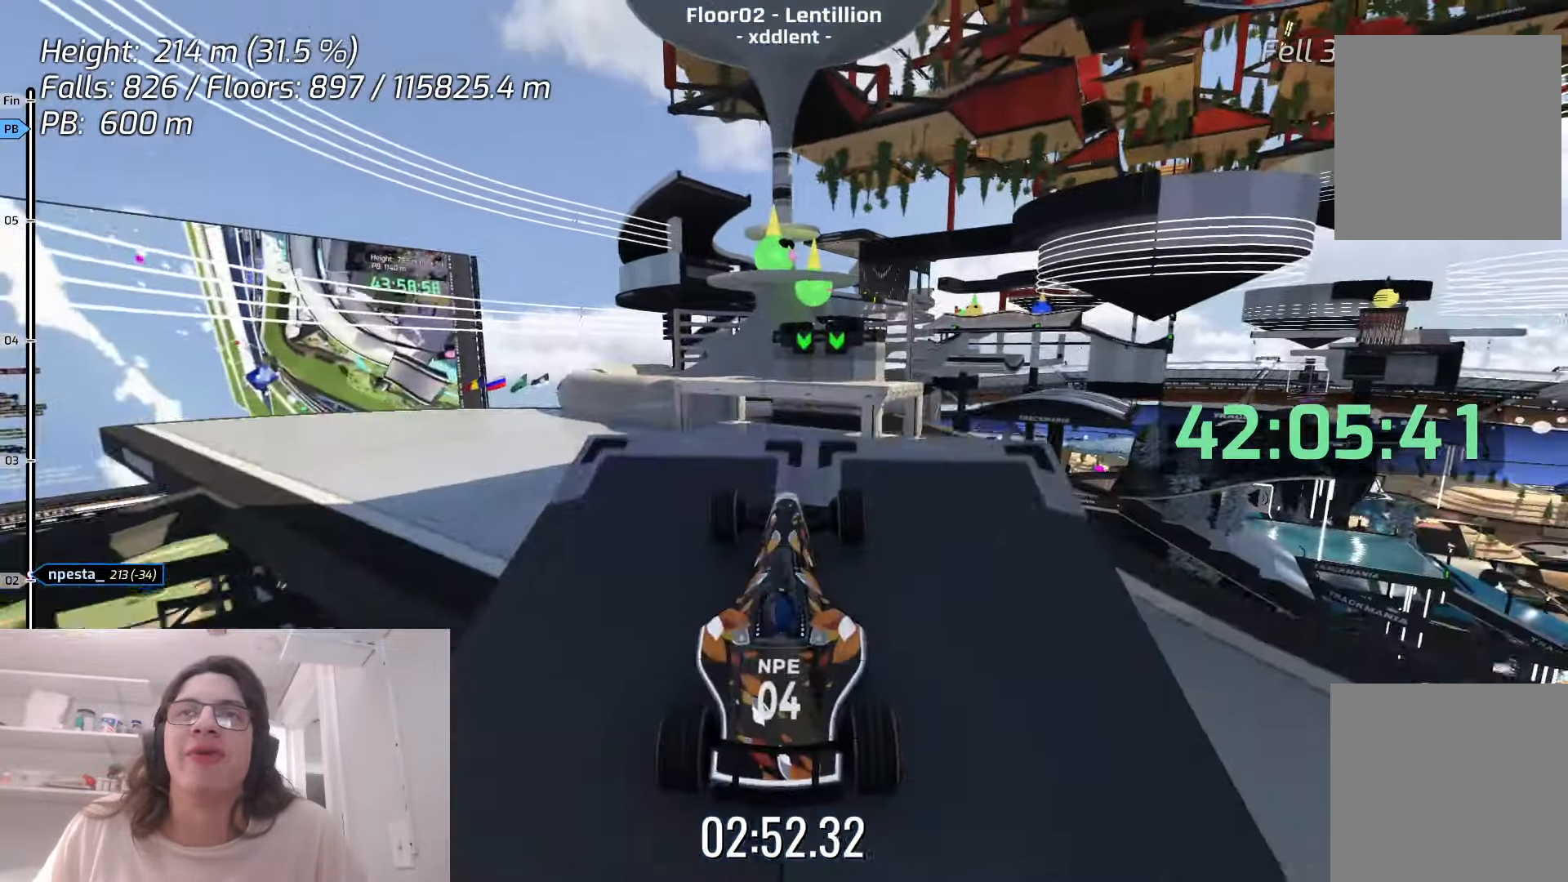
{"keys": ["down"], "events": [[300, "up", "up"], [450, "down", "down"]]}
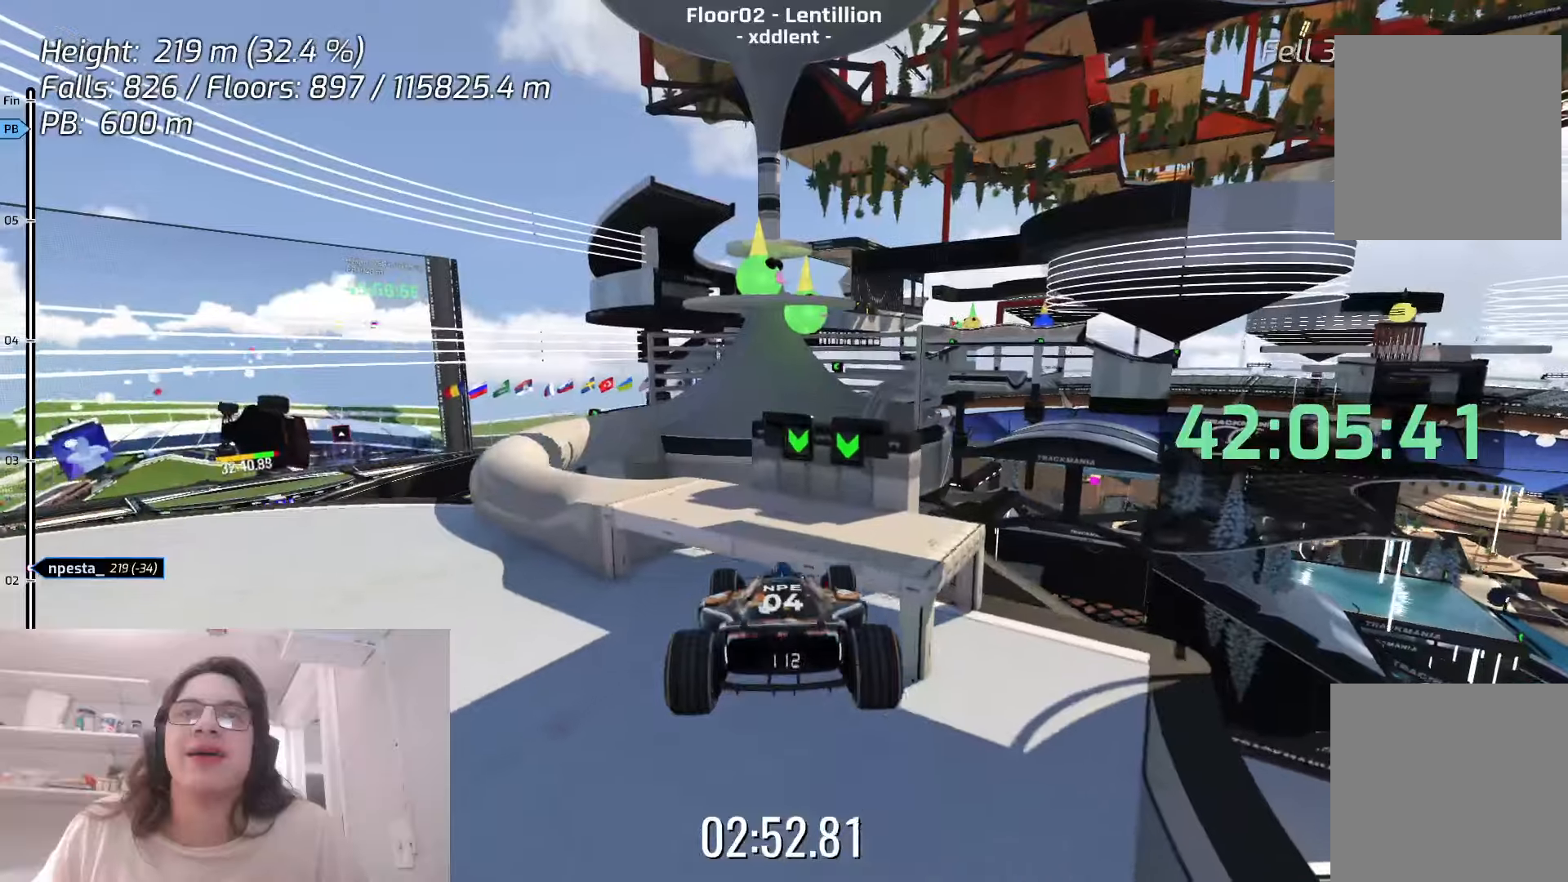
{"keys": ["down"], "events": []}
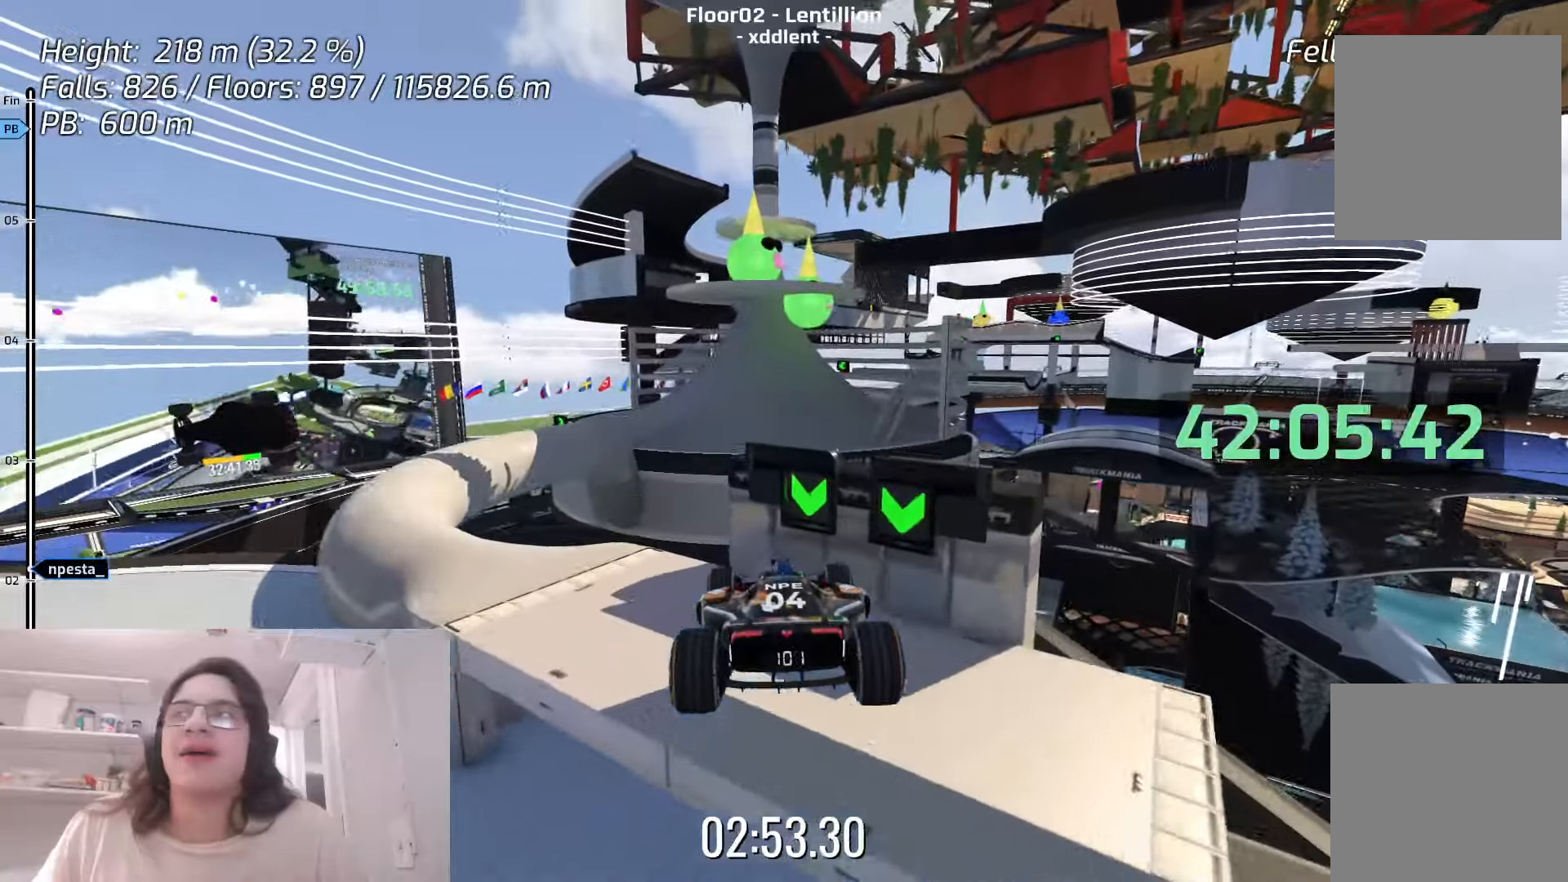
{"keys": ["down"], "events": []}
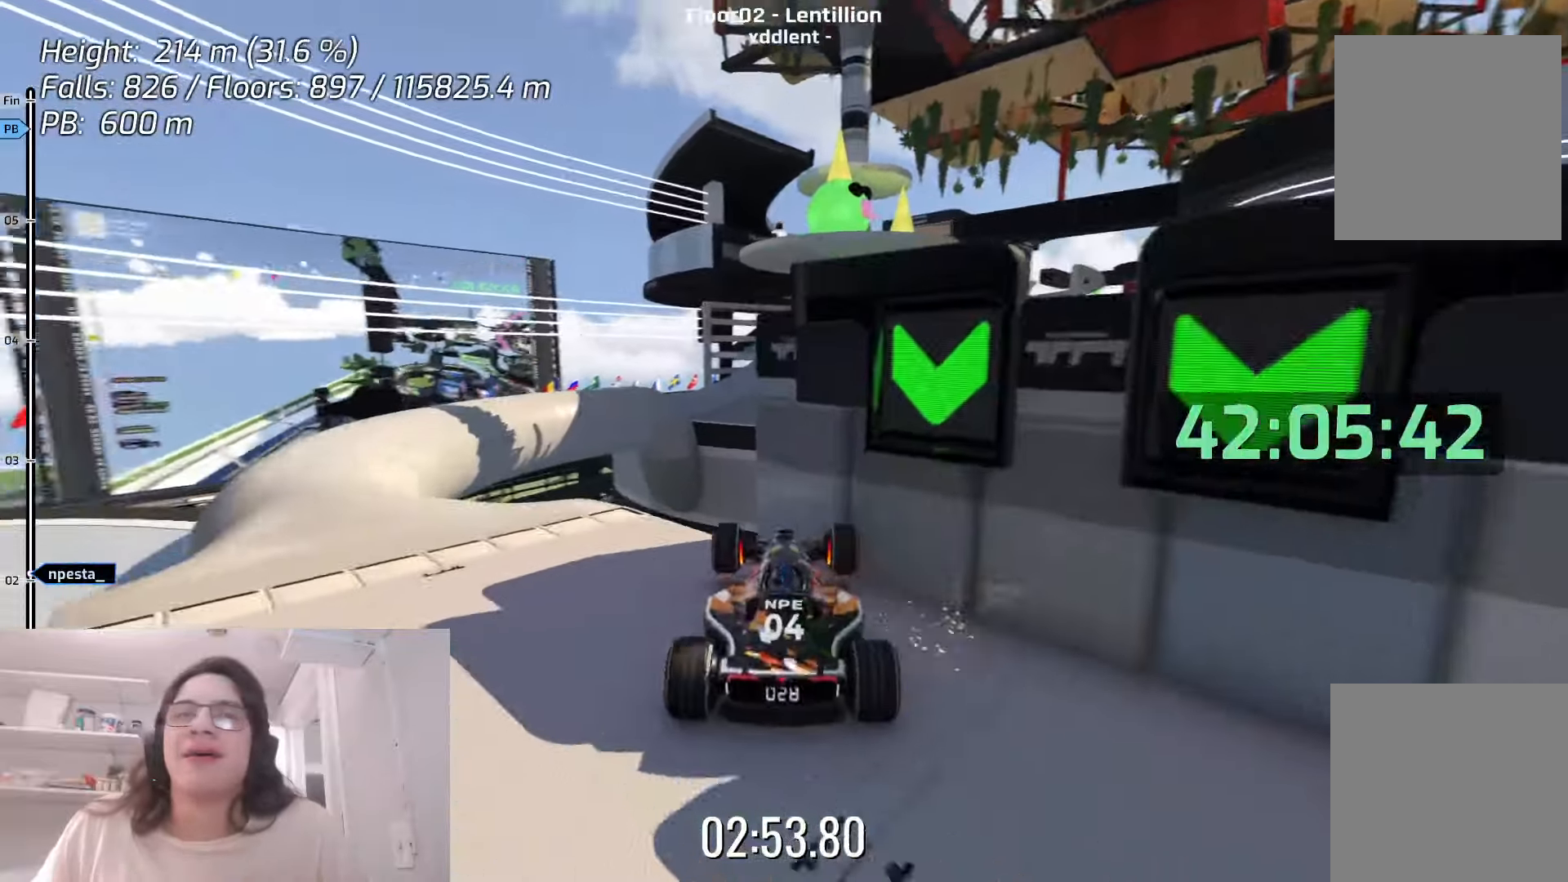
{"keys": ["down", "right"], "events": [[66, "down", "up"], [283, "right", "down"], [316, "down", "down"]]}
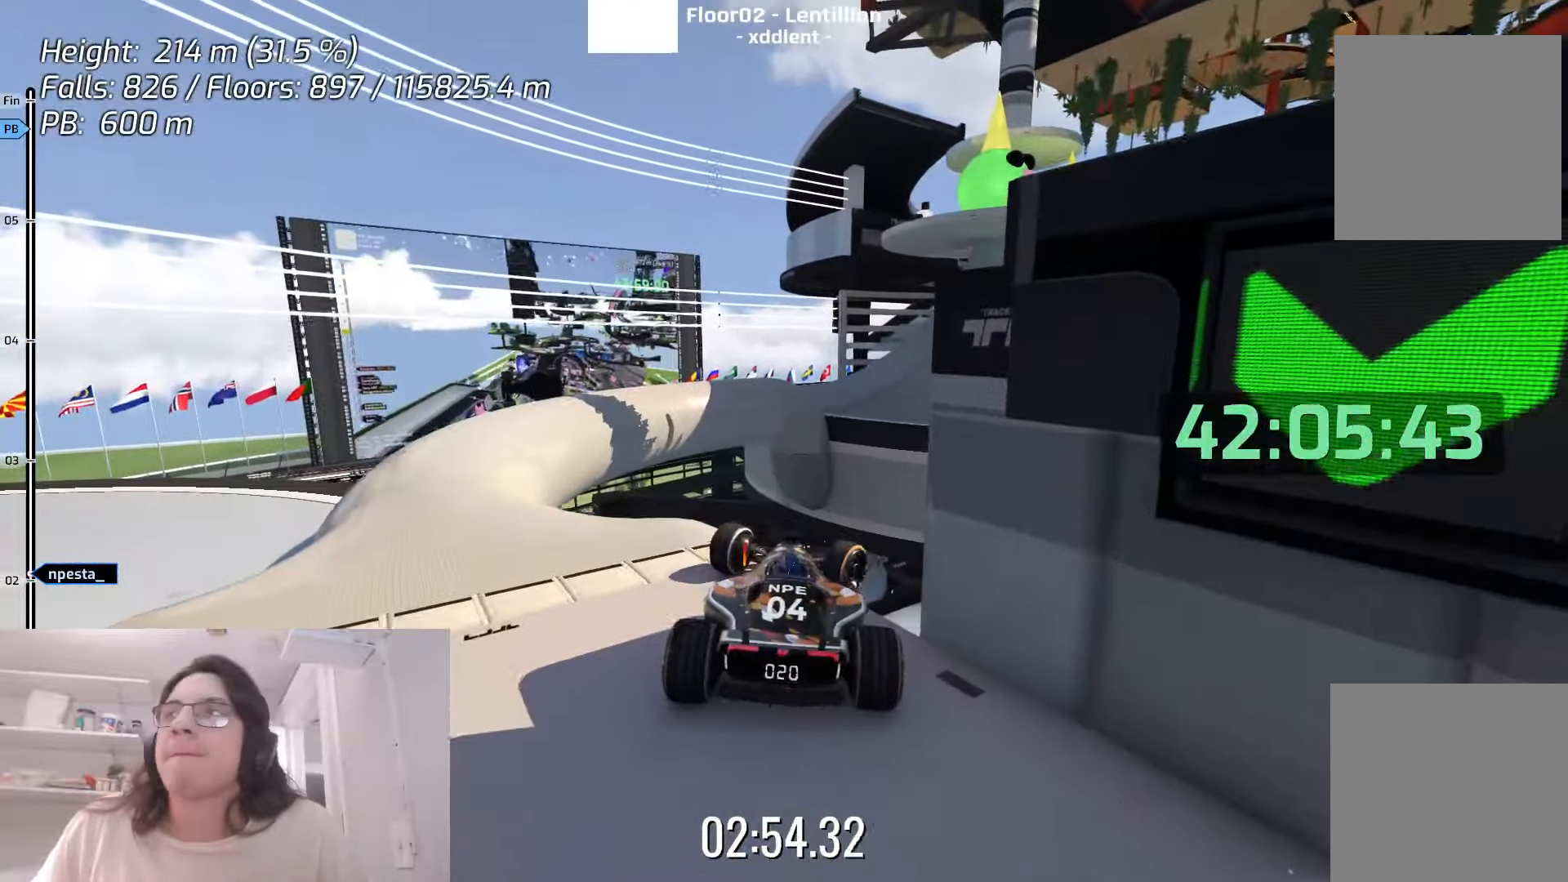
{"keys": ["down"], "events": [[116, "right", "up"]]}
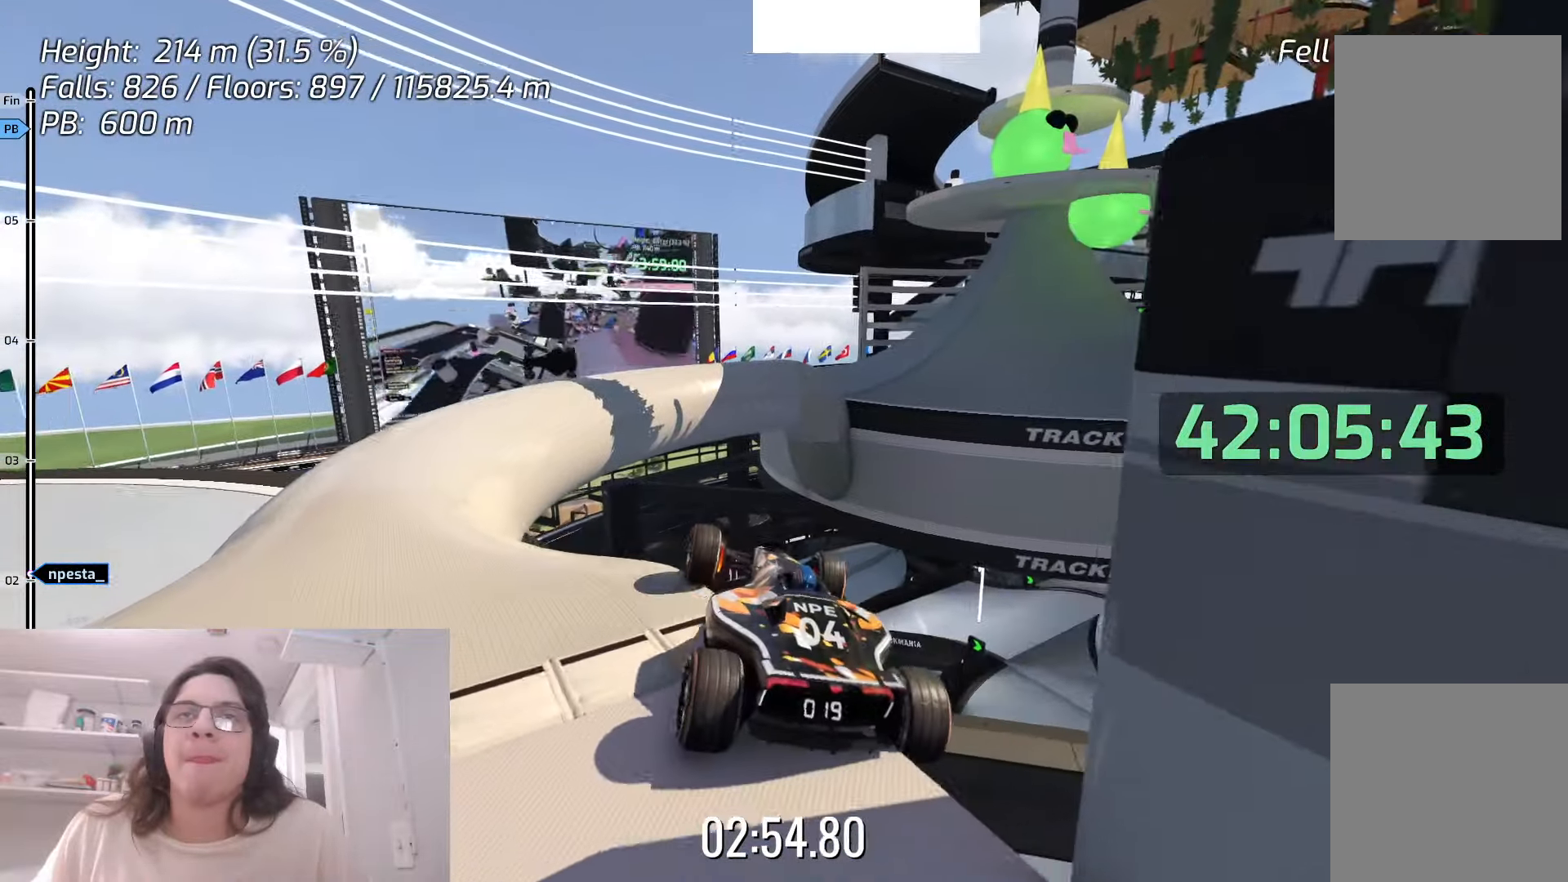
{"keys": ["down"], "events": []}
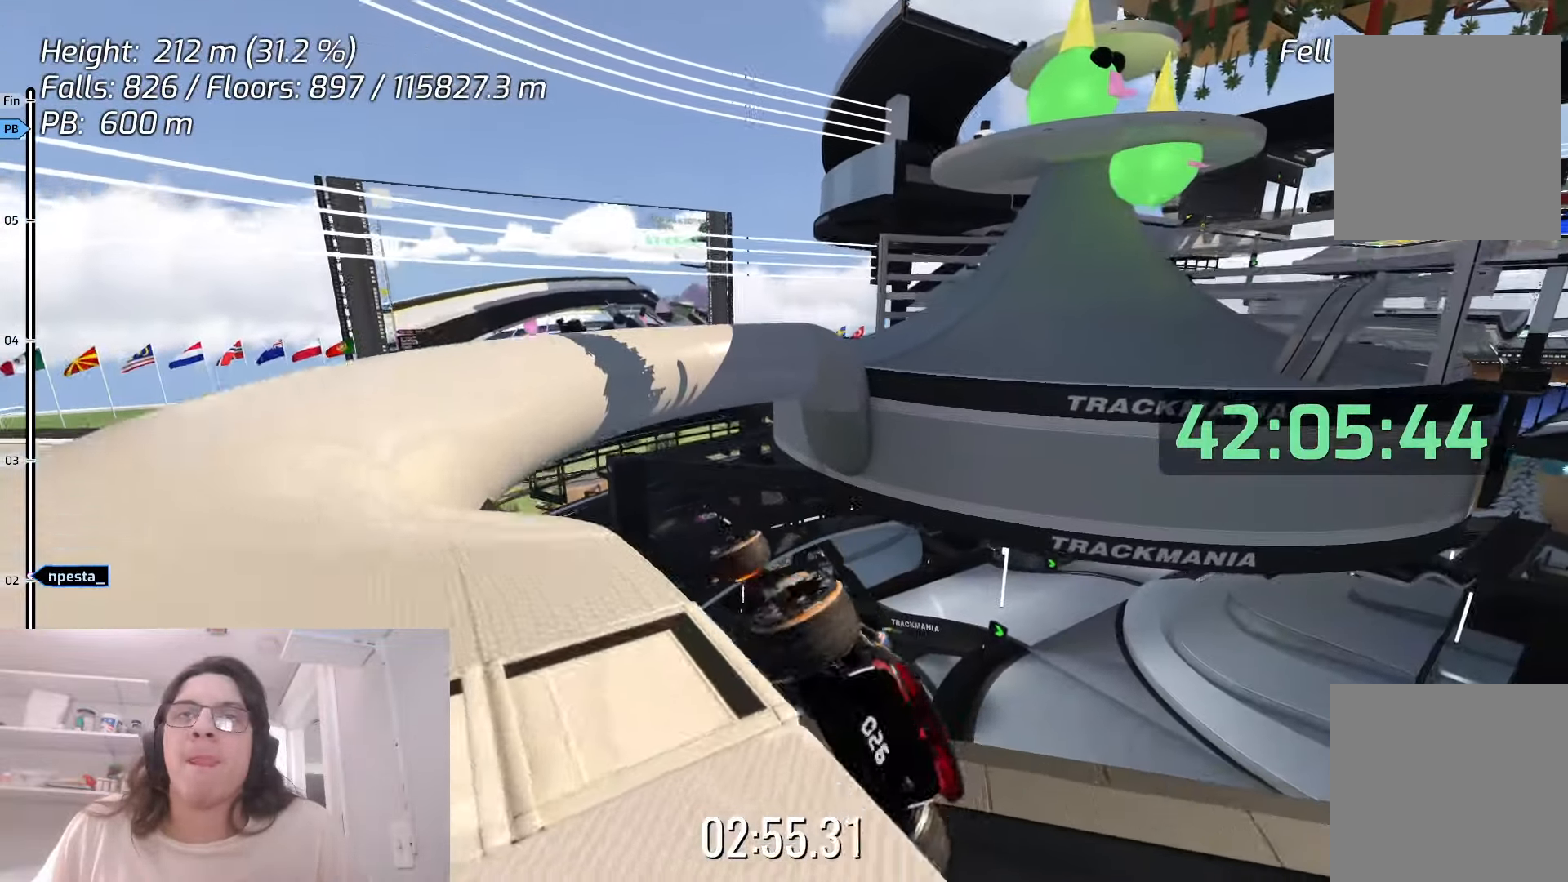
{"keys": ["down"]}
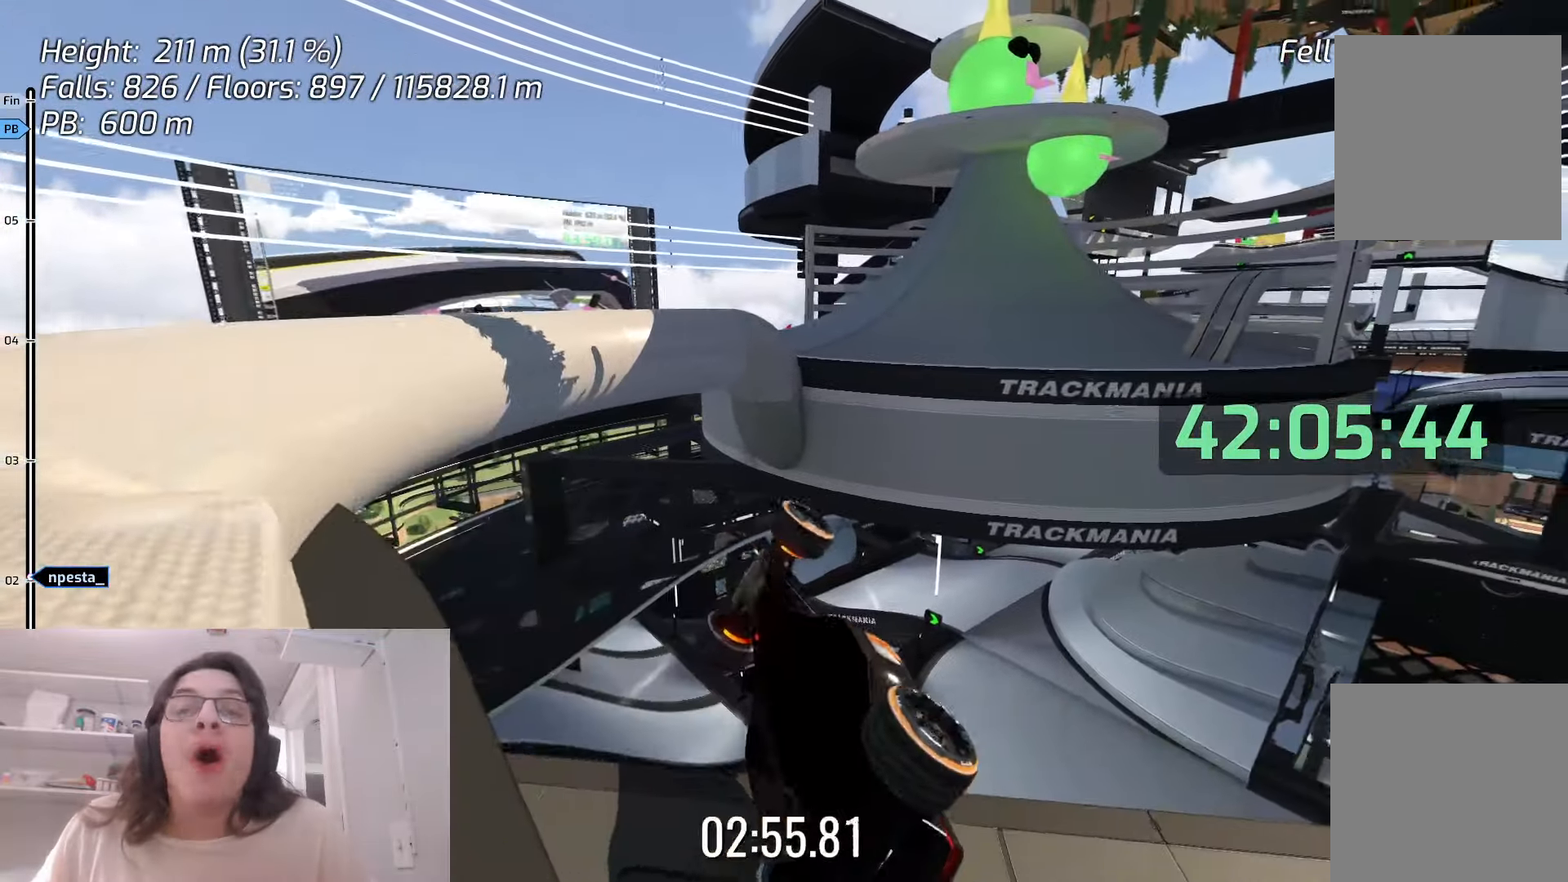
{"keys": ["down", "right"], "events": [[66, "right", "down"]]}
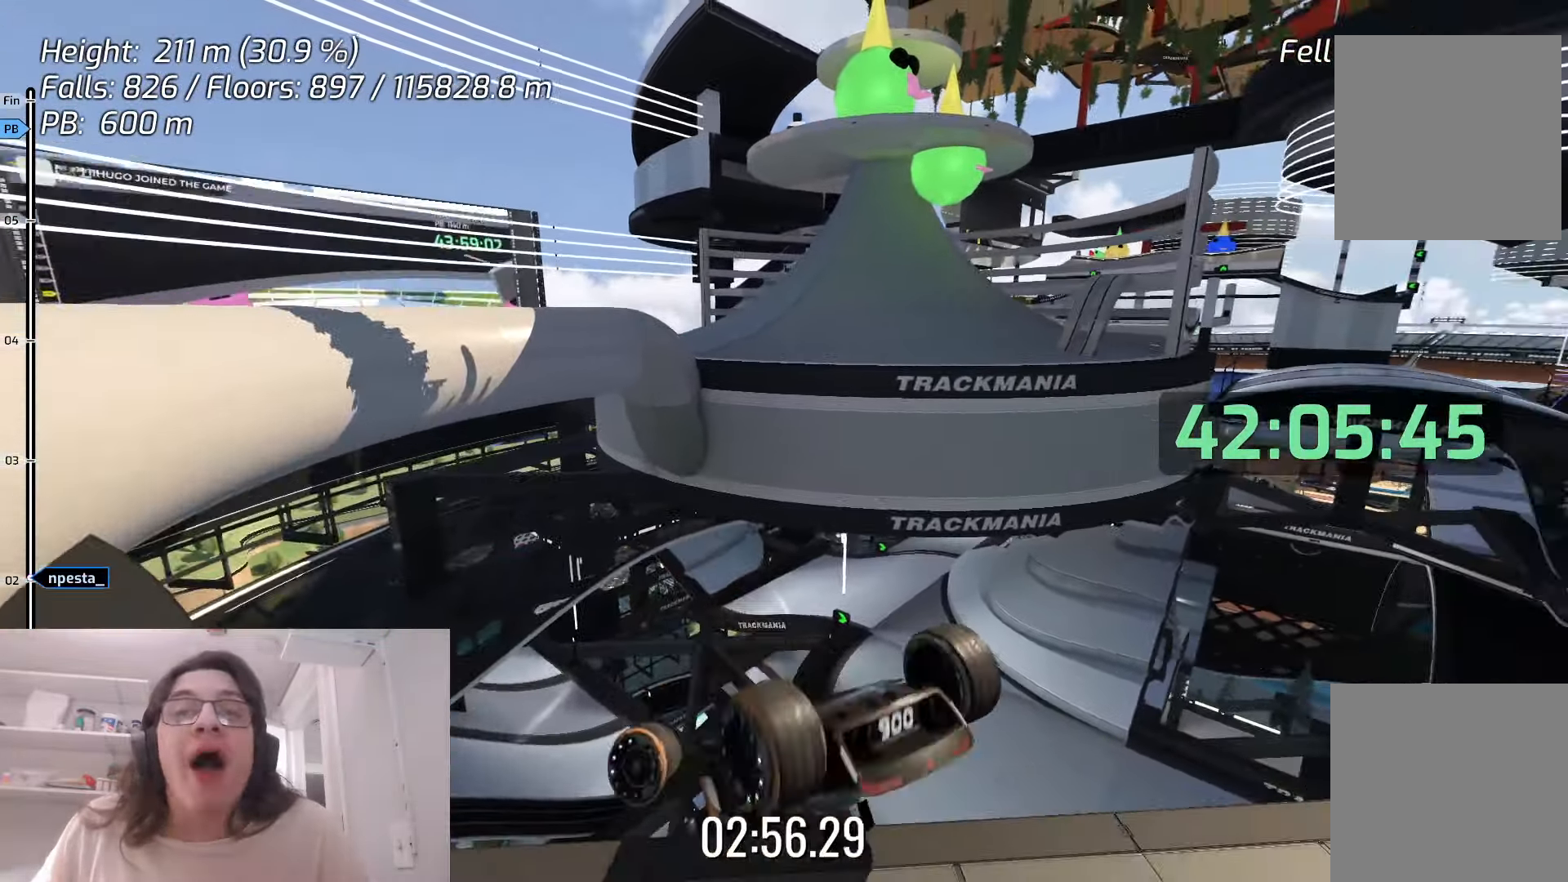
{"keys": [], "events": [[200, "right", "up"], [300, "down", "up"]]}
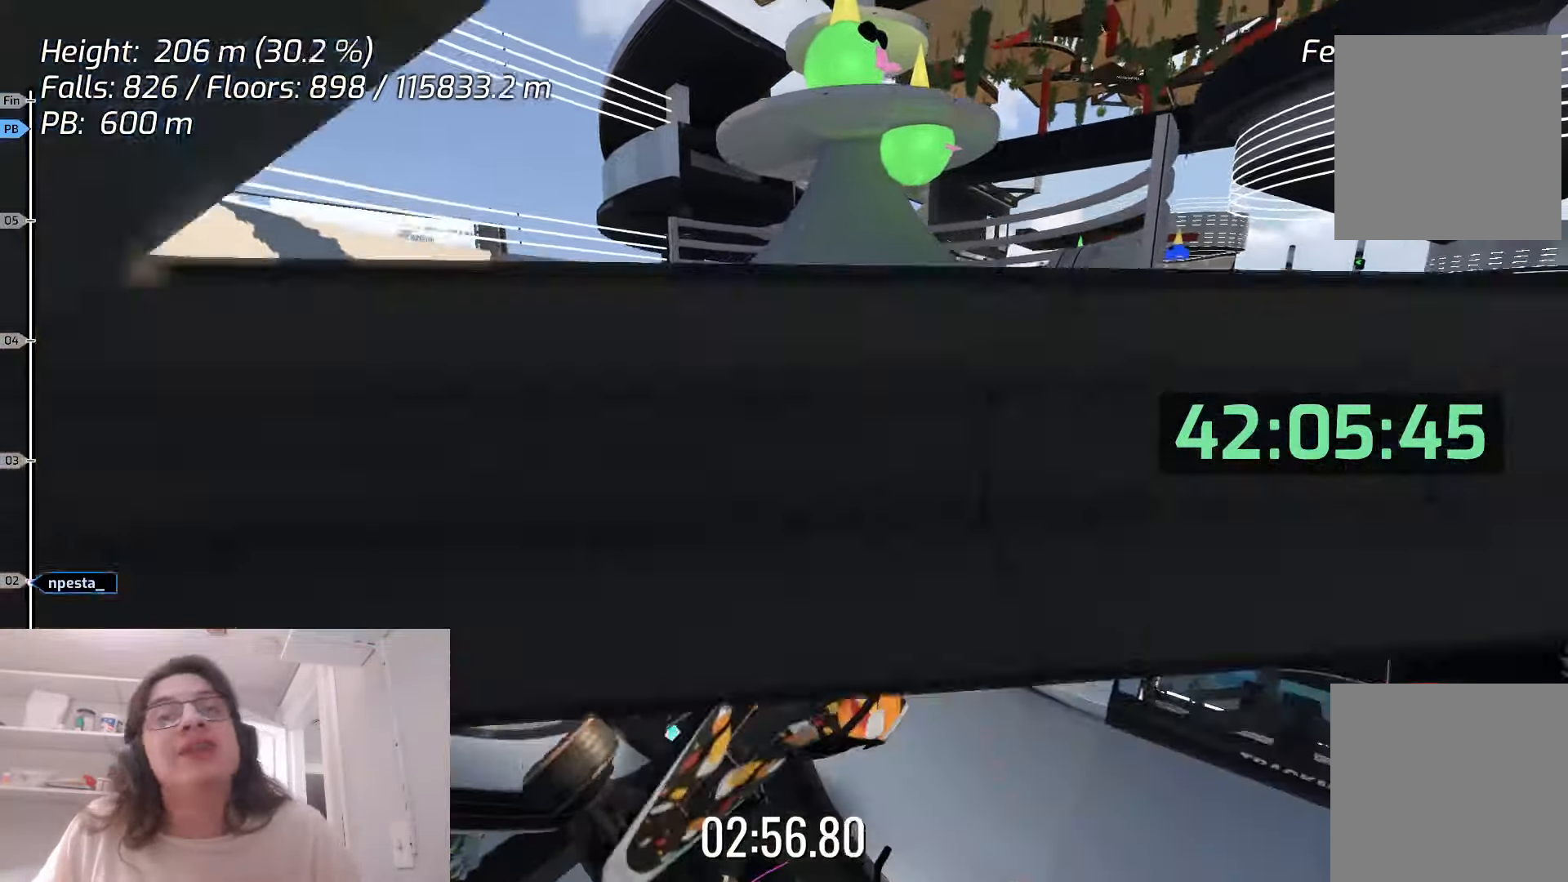
{"keys": [], "events": []}
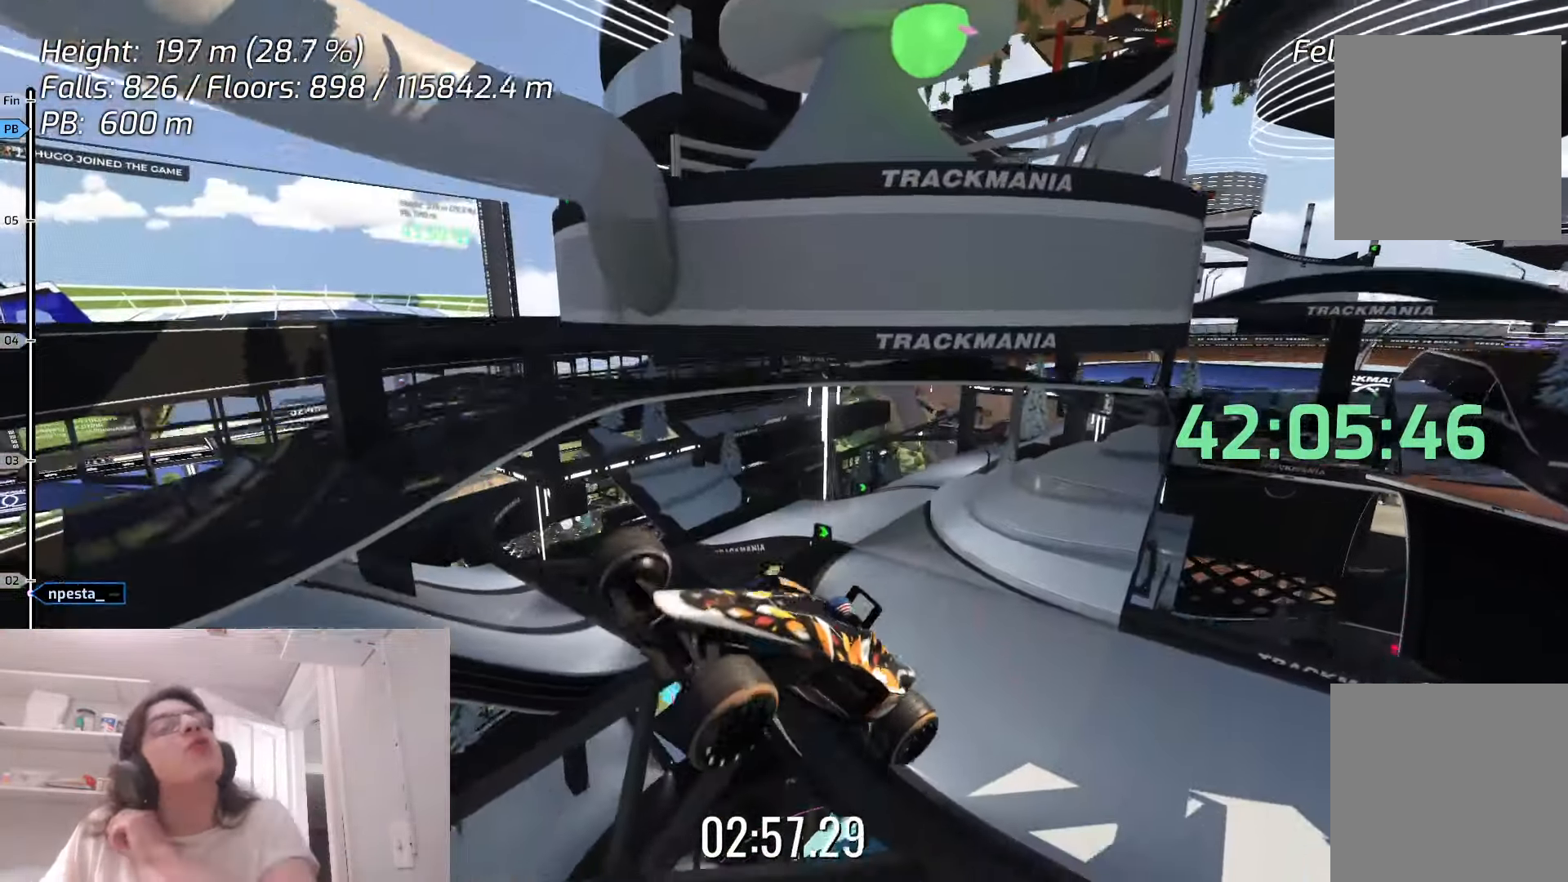
{"keys": []}
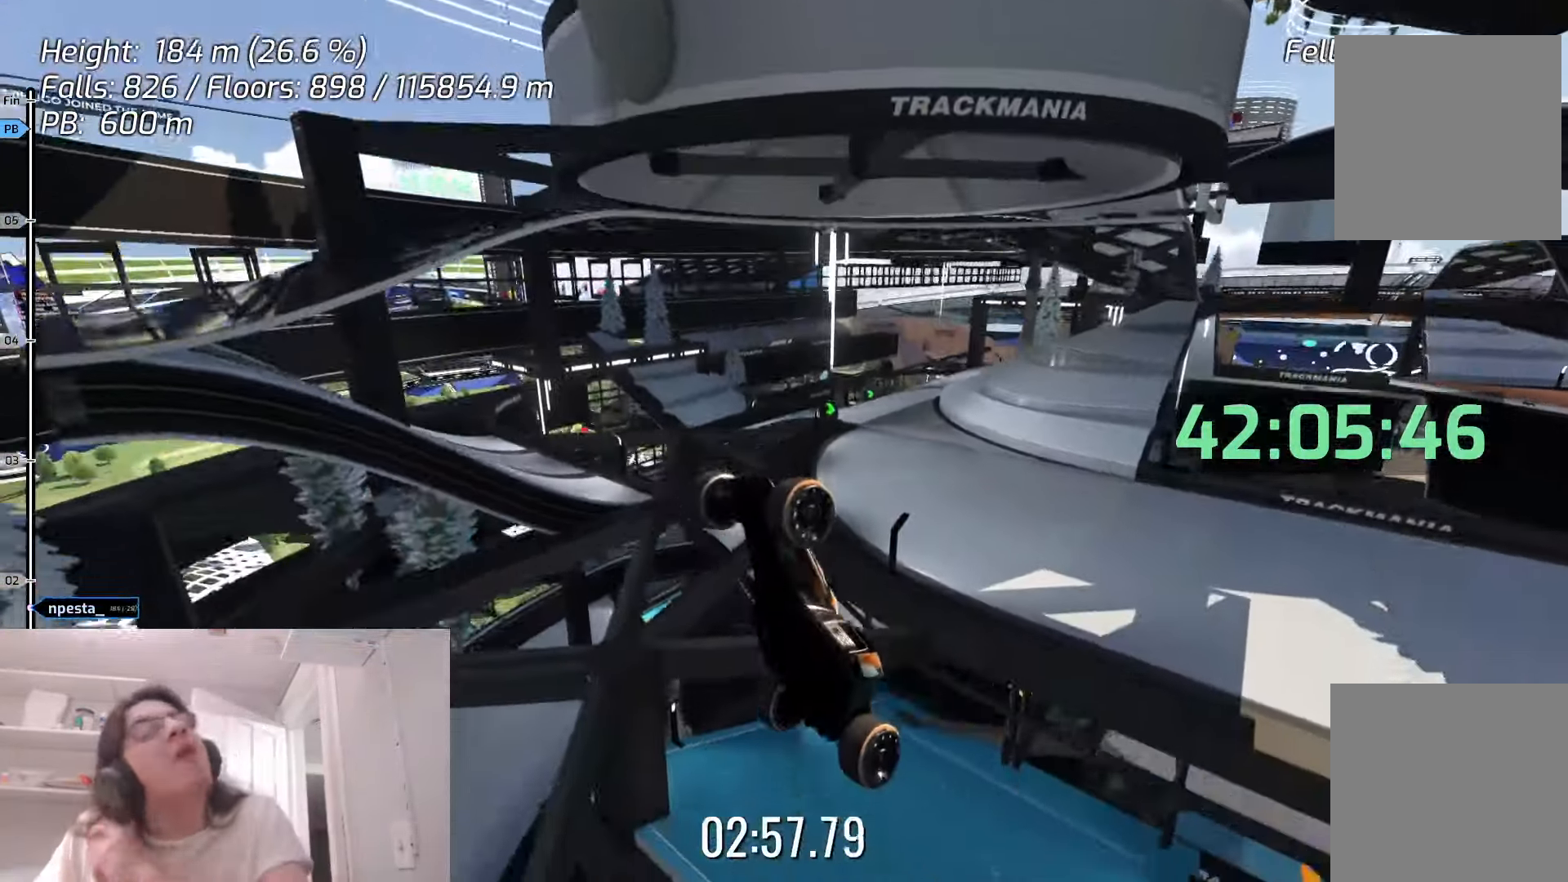
{"keys": []}
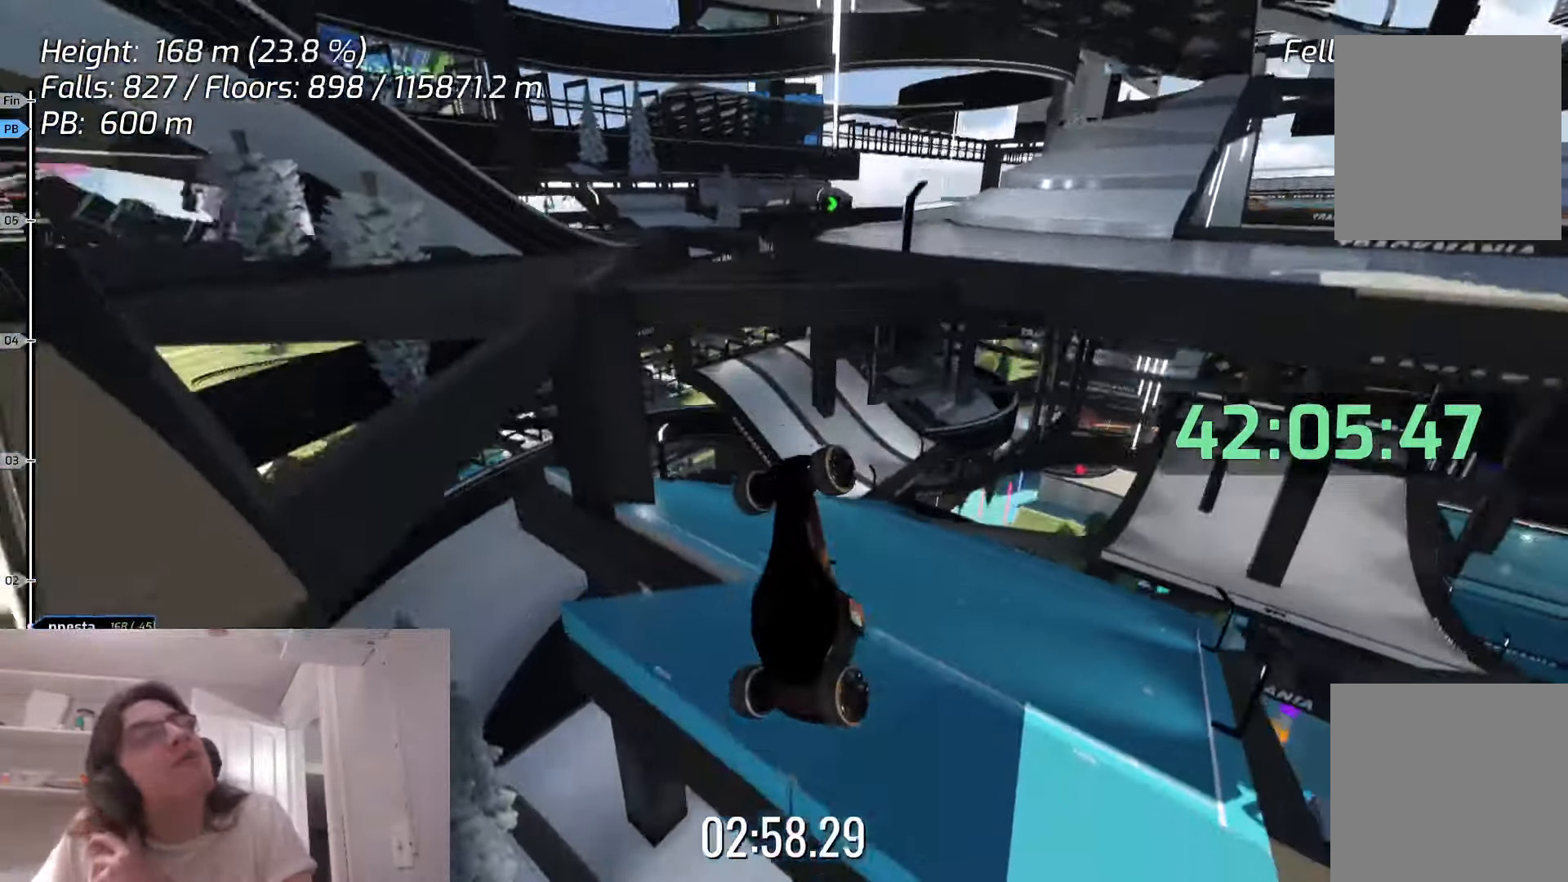
{"keys": [], "events": []}
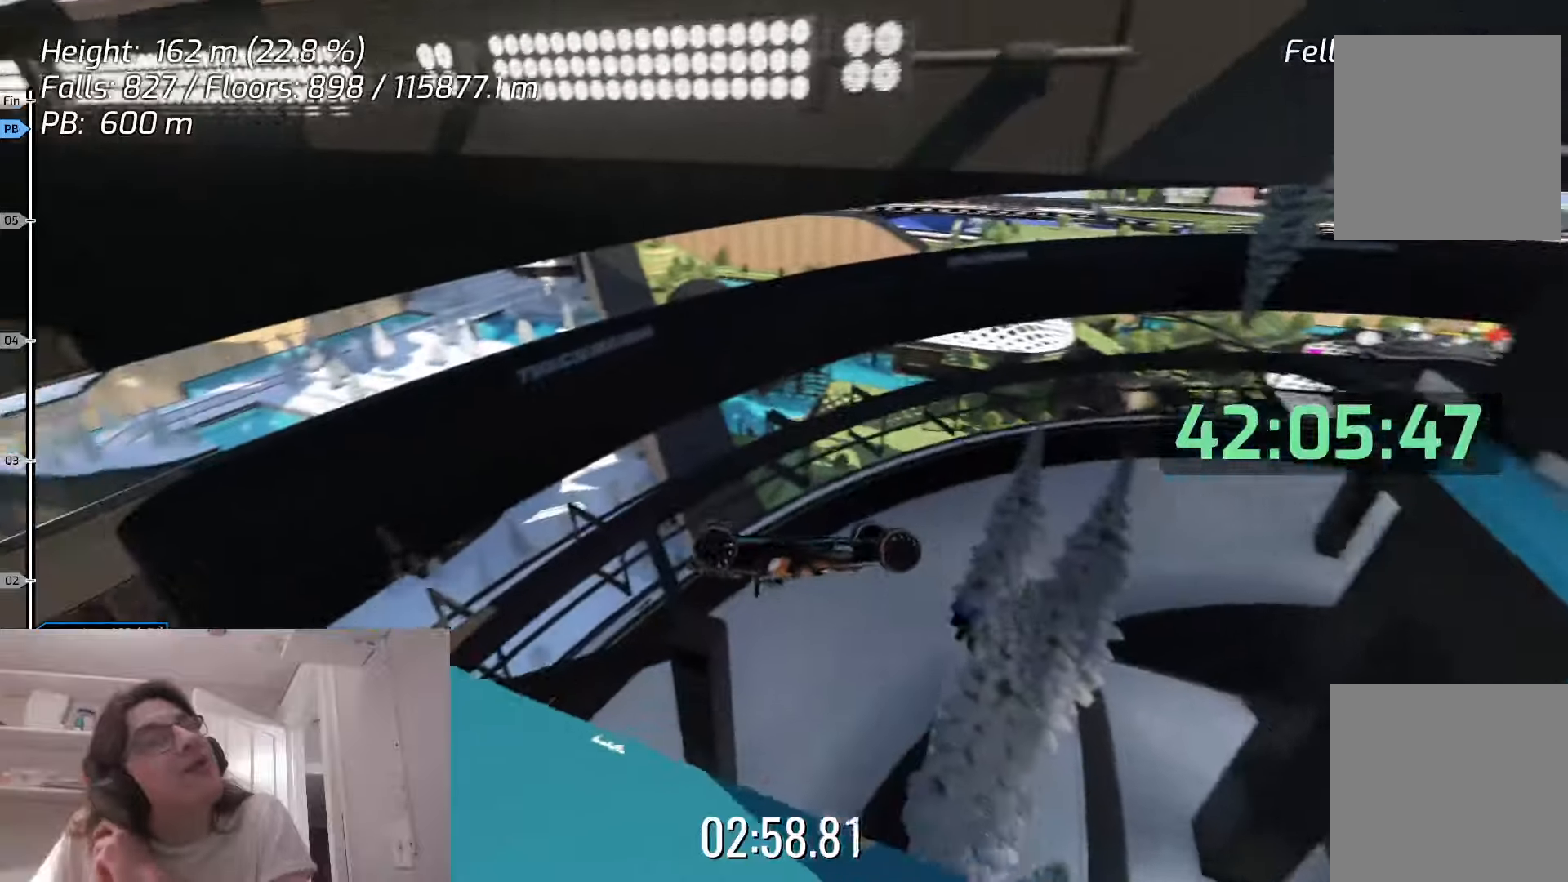
{"keys": [], "events": []}